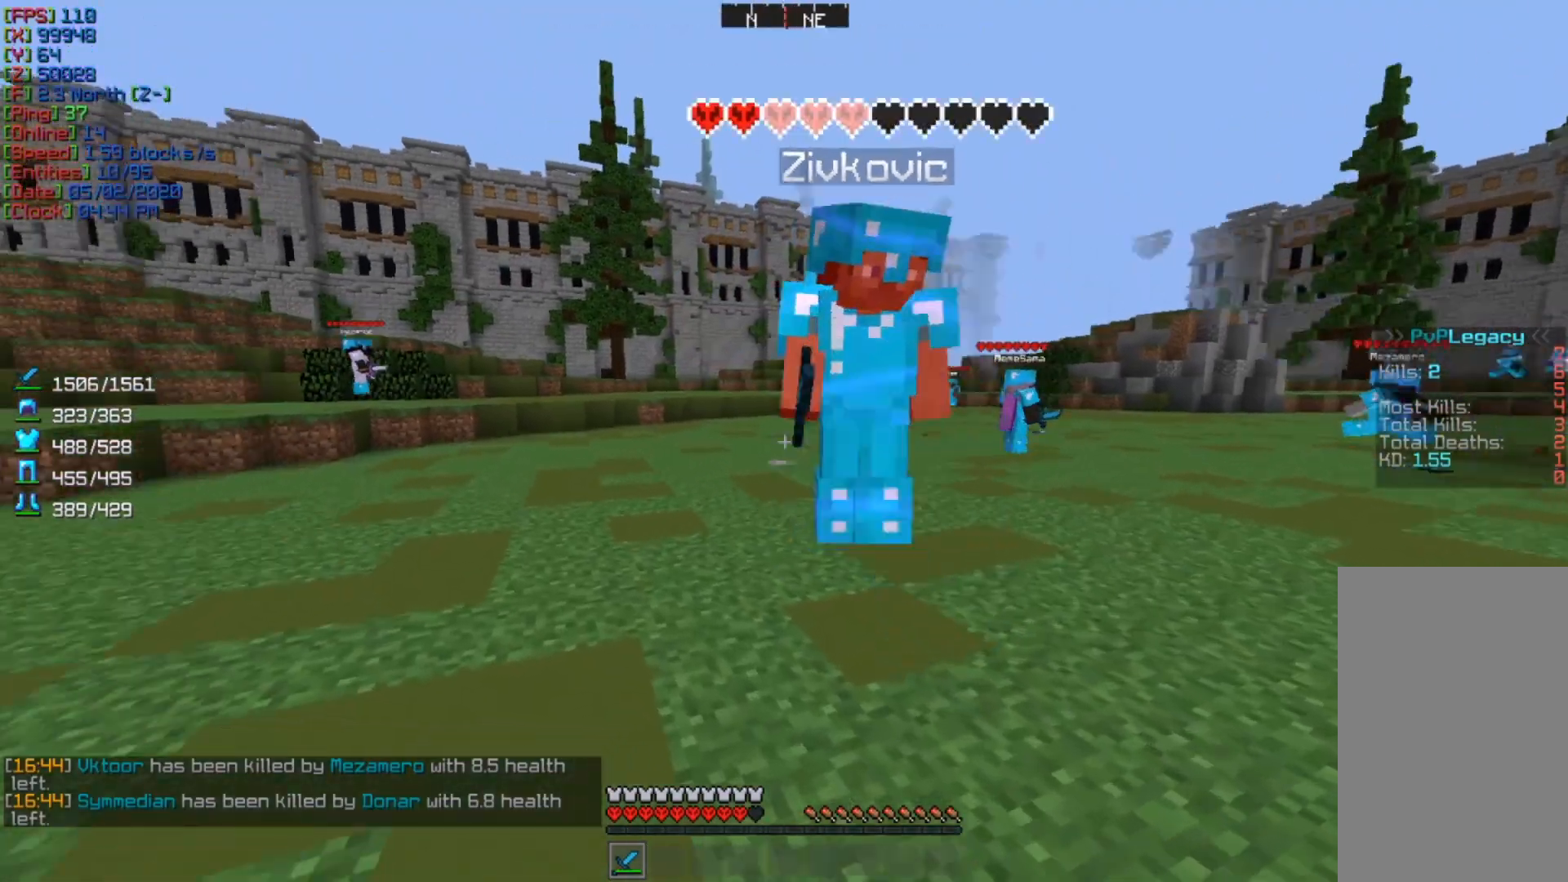
Gameplay with keyboard and mouse; each line is a JSON object with the keys and mouse buttons held at the frame after it. "events" lists presses ("down") and releases ("up") of "a", "d", "s", "w", "mouse_left" and "mouse_right" between this image and that frame as [ms after this image, input, new state], when the widget could be followed in between. "mouse_left", "mouse_right" = the "left", "right" buttons of the "mouse" list. No other keys are recorded. Fast repeated clicks can show as one long hold. Mouse movement is not recorded.
{"keys": ["a", "w"], "mouse": [], "events": [[300, "mouse_left", "down"], [333, "w", "up"], [367, "d", "up"], [433, "a", "down"], [433, "mouse_left", "up"], [500, "w", "down"]]}
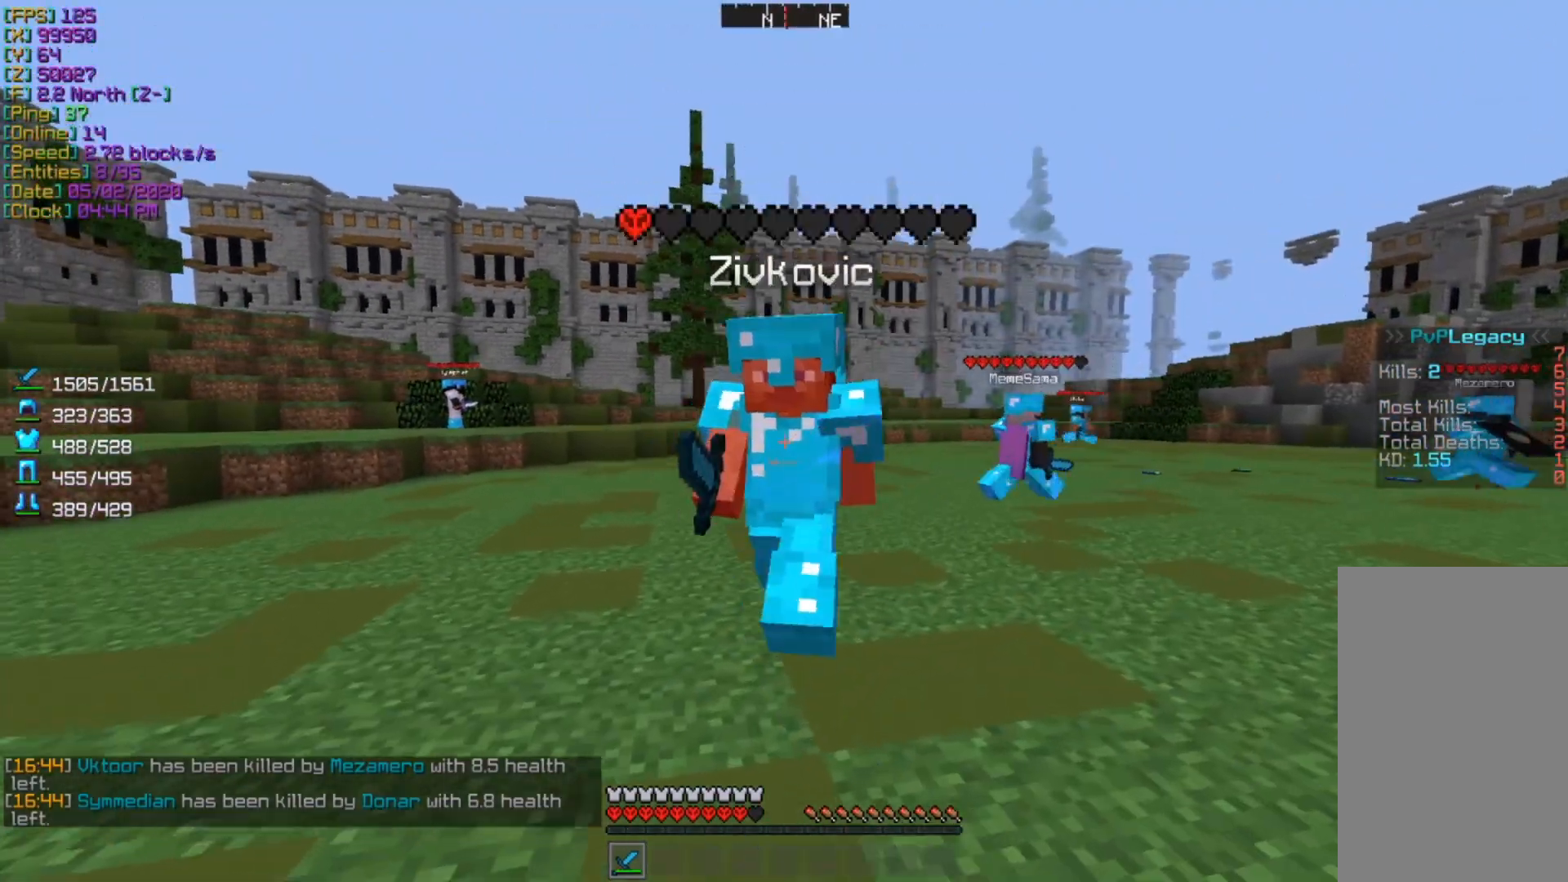
{"keys": ["a"], "mouse": ["left"], "events": [[133, "a", "up"], [200, "d", "down"], [433, "mouse_left", "down"], [467, "a", "down"], [467, "d", "up"], [500, "w", "up"]]}
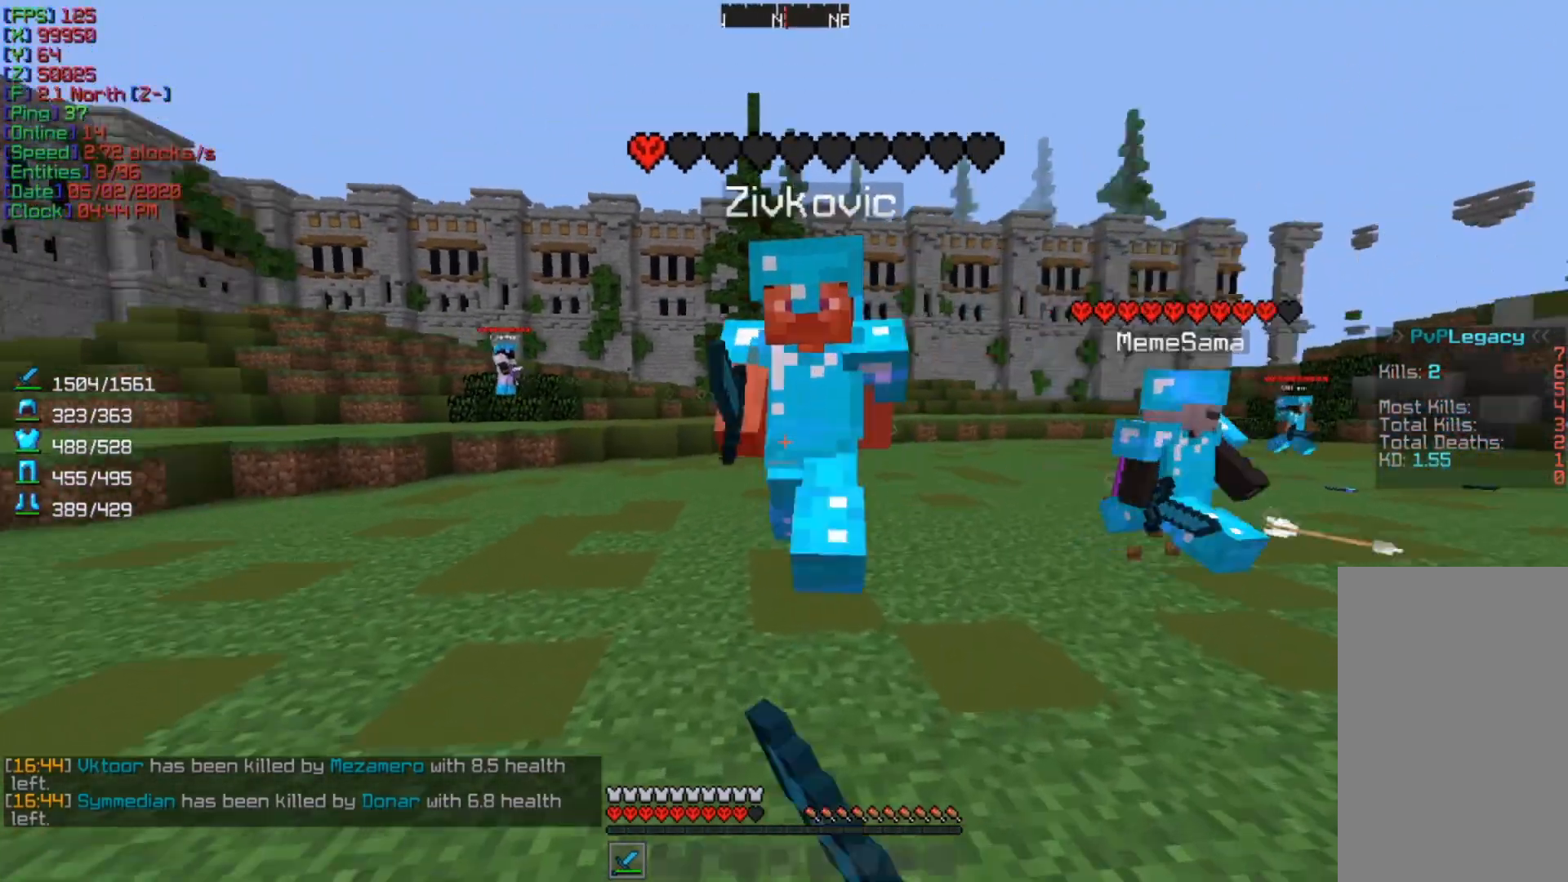
{"keys": ["w"], "mouse": [], "events": [[67, "mouse_left", "up"], [100, "a", "up"], [100, "d", "down"], [200, "w", "down"], [367, "d", "up"]]}
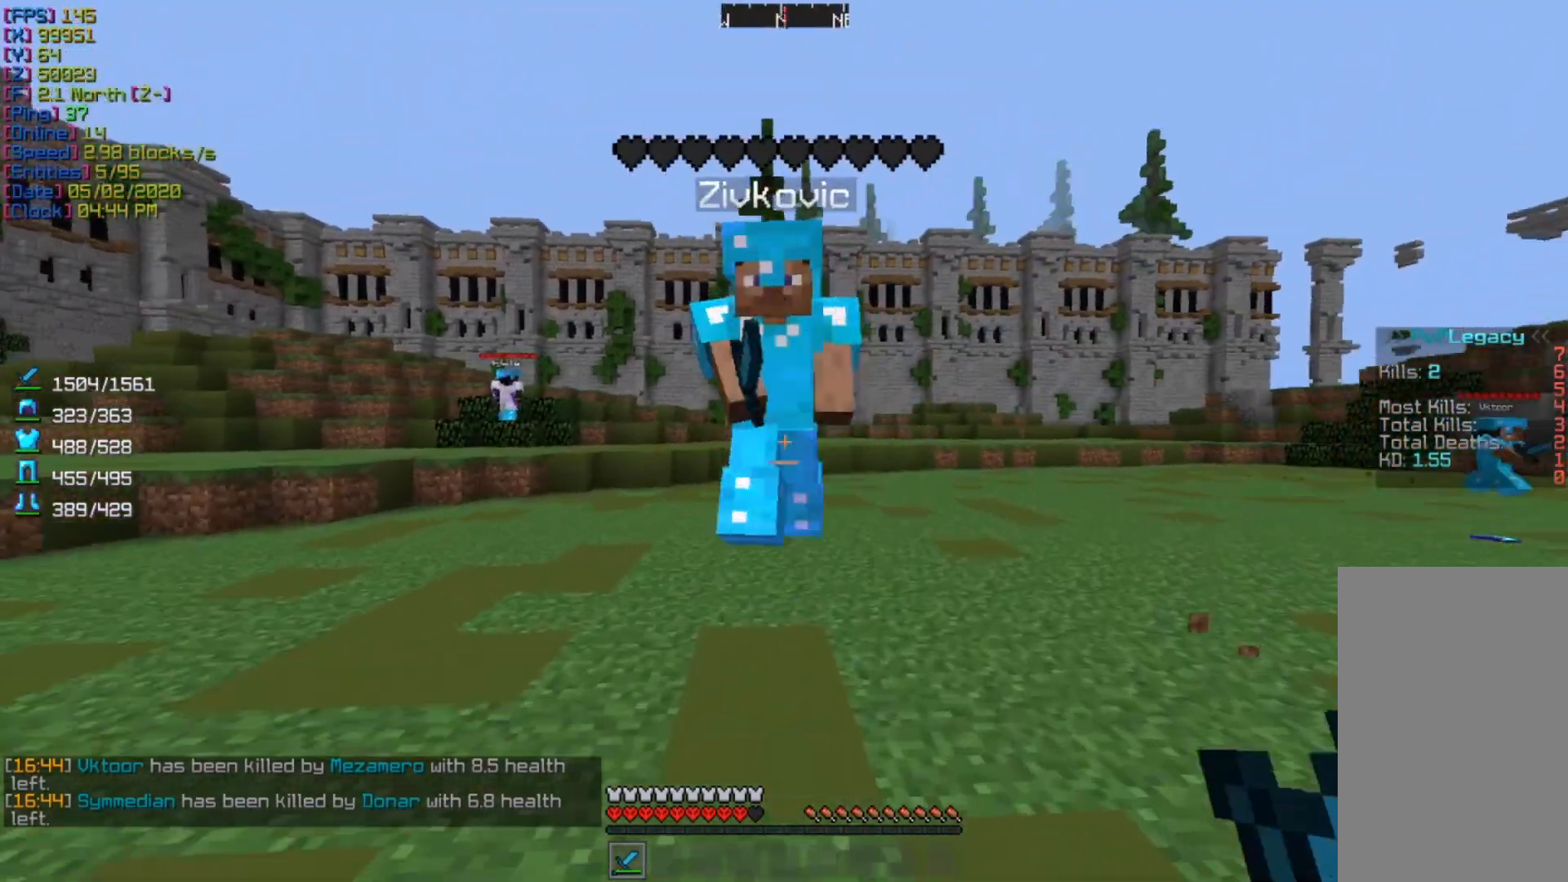
{"keys": ["w"], "mouse": [], "events": [[100, "mouse_left", "down"], [100, "w", "up"], [167, "d", "down"], [200, "mouse_left", "up"], [233, "a", "down"], [267, "d", "up"], [333, "w", "down"], [367, "a", "up"]]}
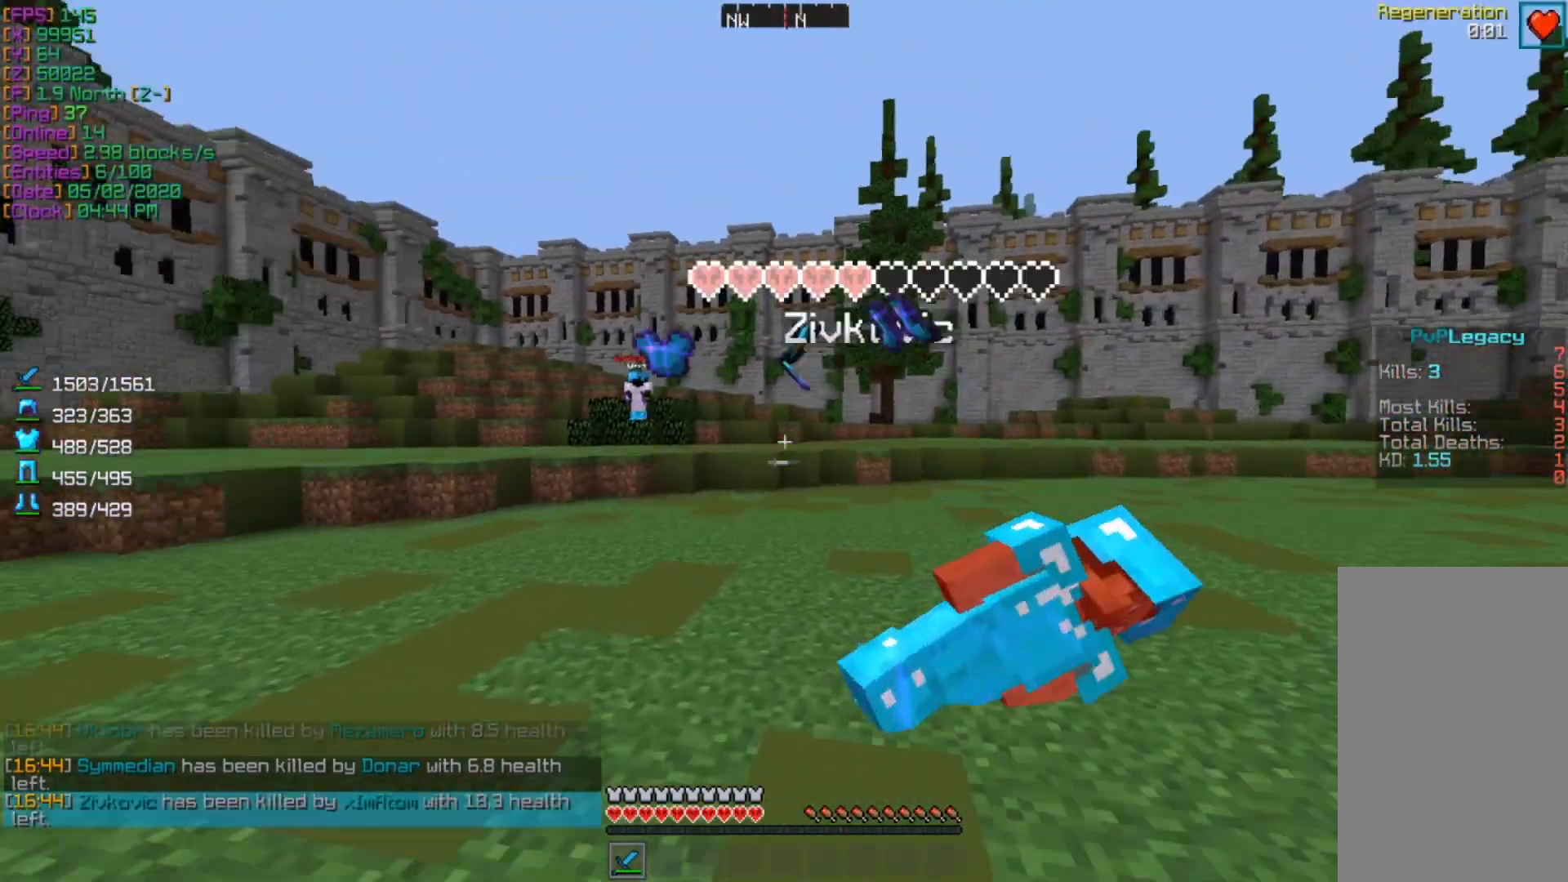
{"keys": [], "mouse": [], "events": [[333, "w", "up"]]}
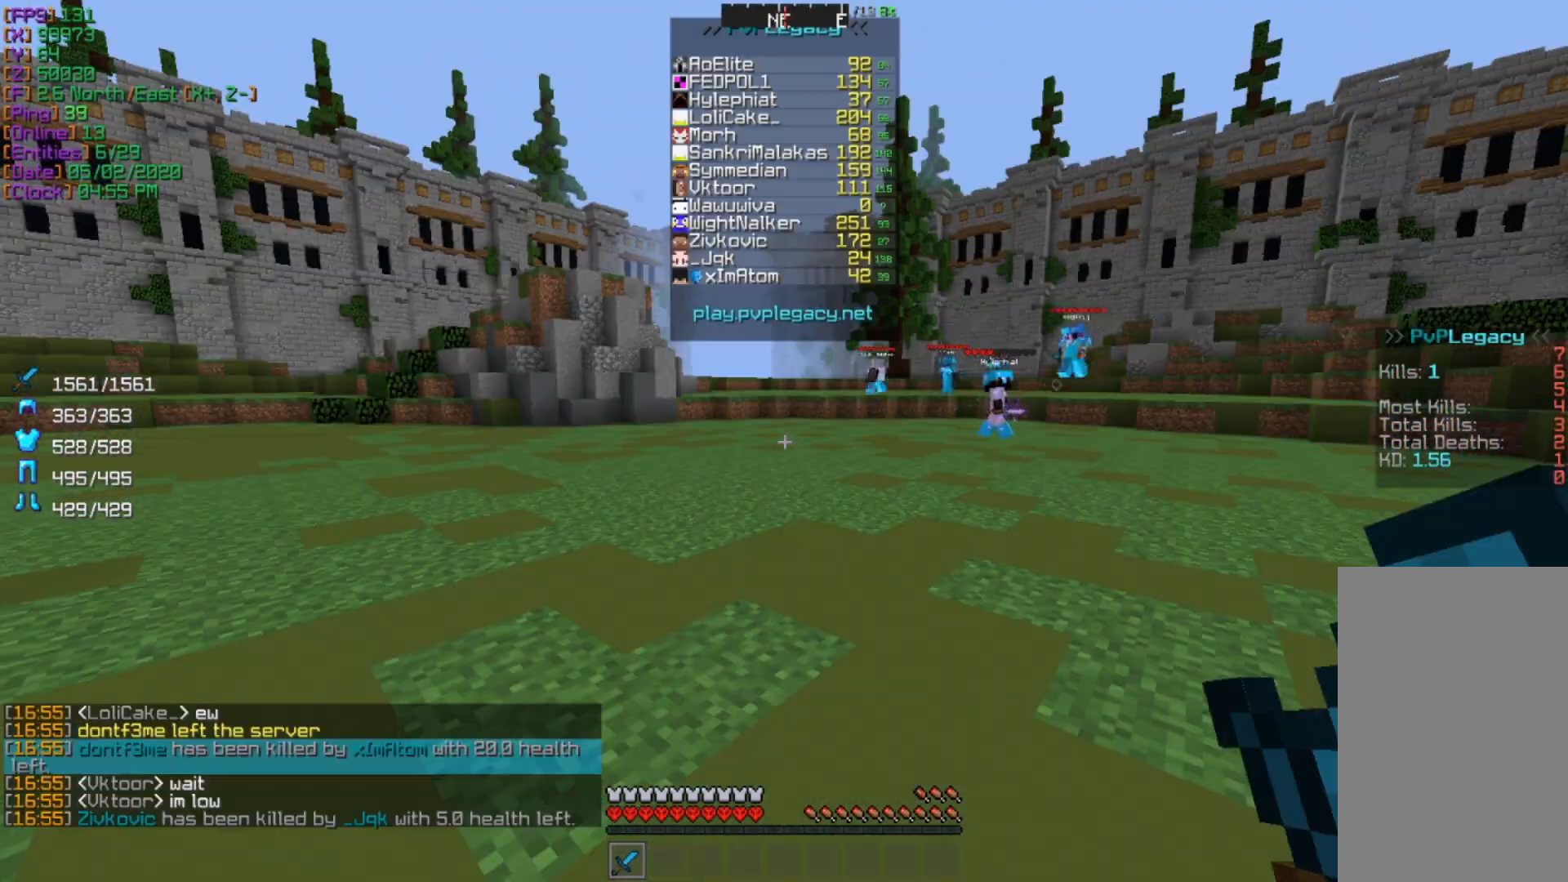
{"keys": [], "mouse": [], "events": []}
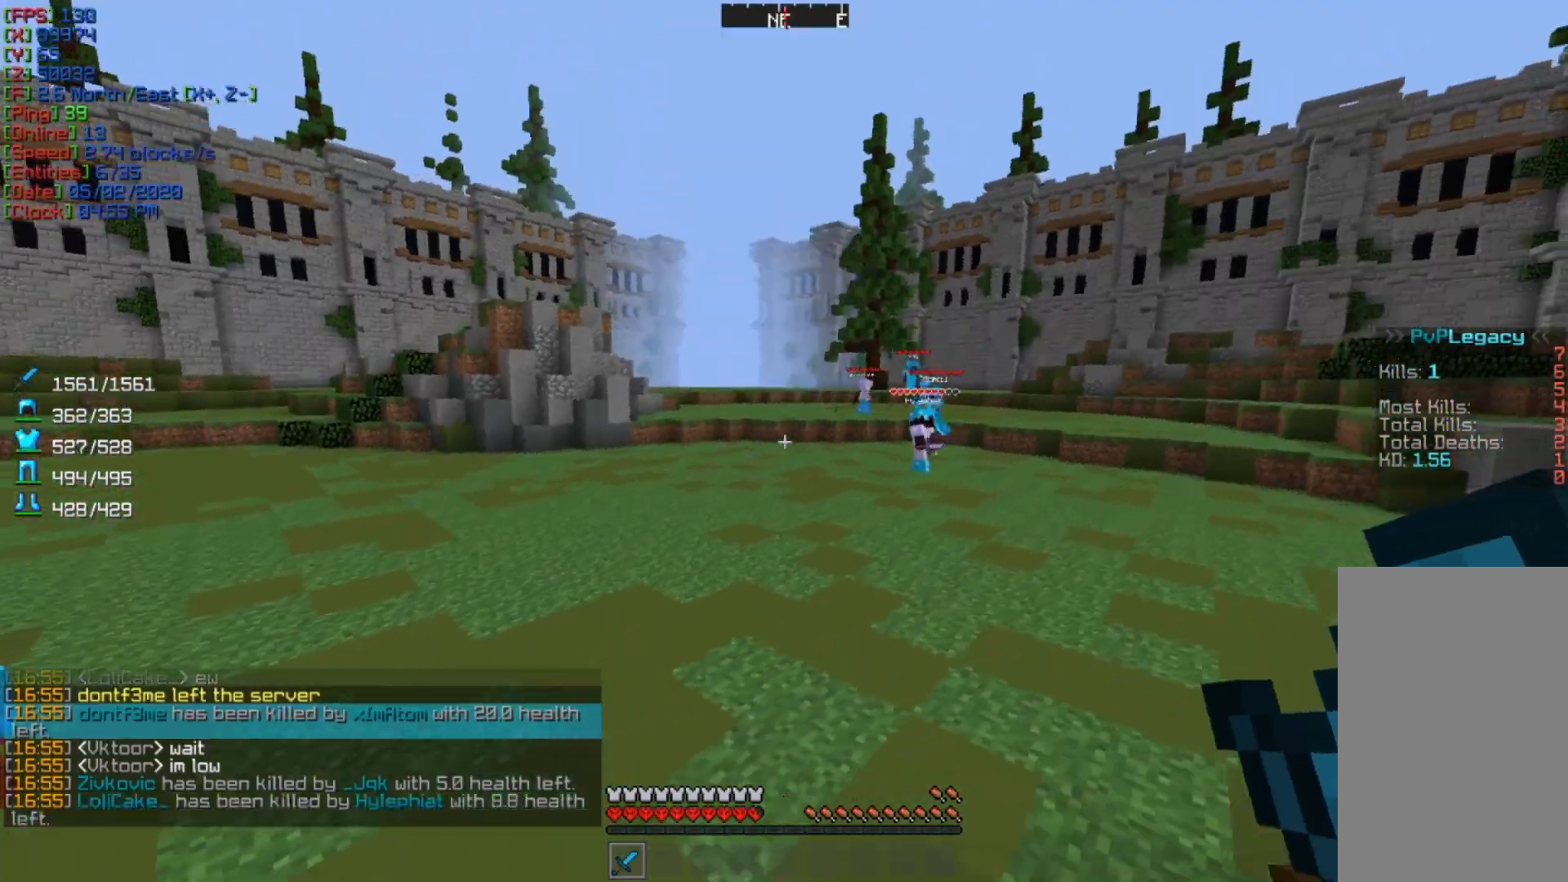
{"keys": ["a"], "mouse": [], "events": [[267, "a", "down"]]}
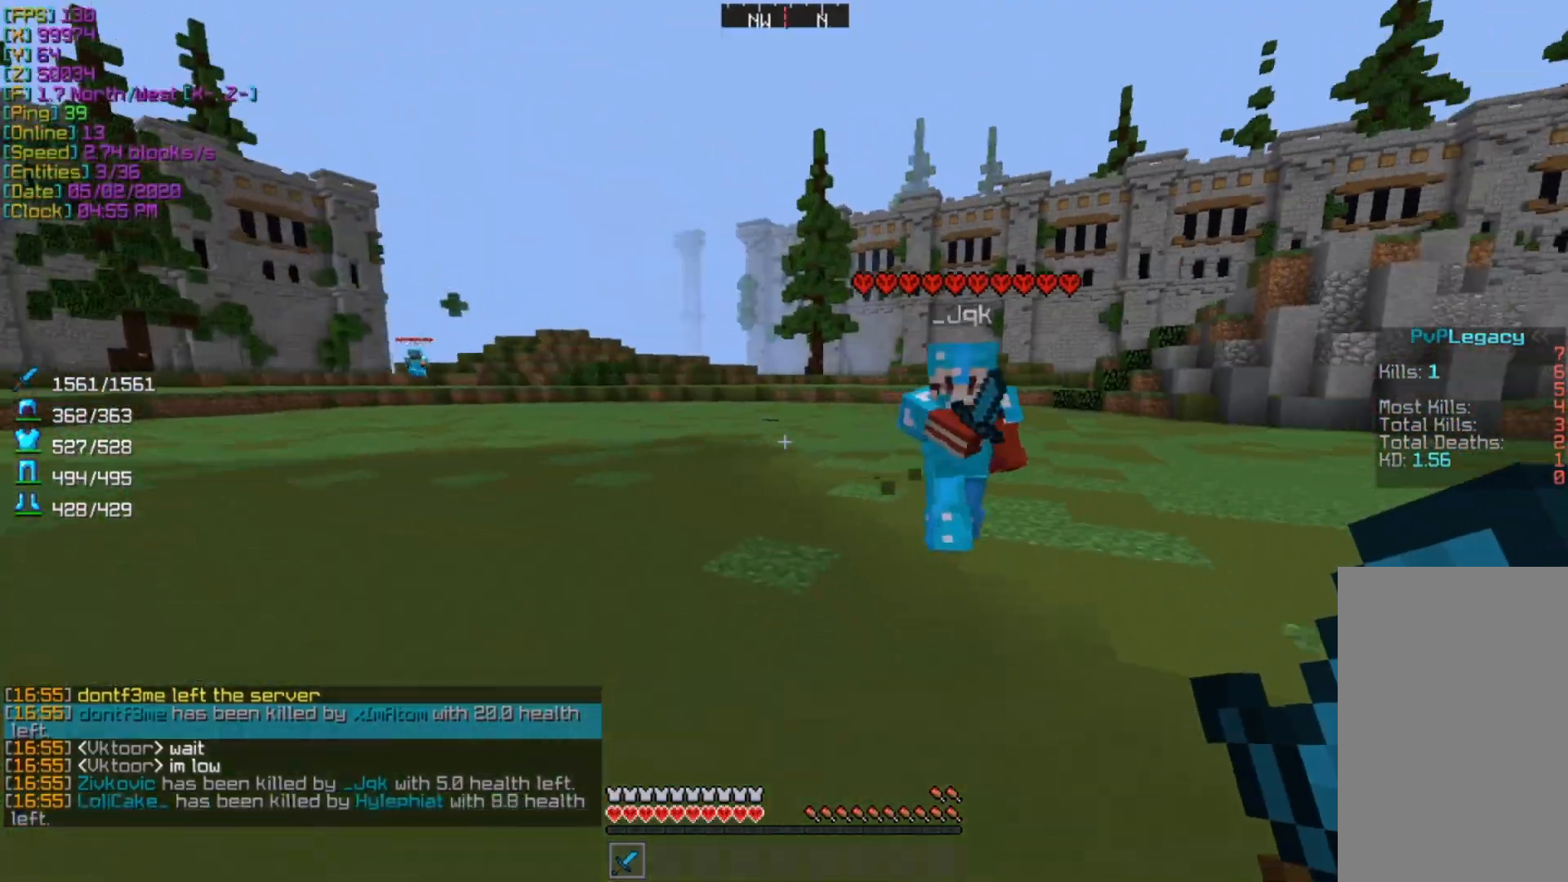
{"keys": ["d", "w"], "mouse": [], "events": [[300, "a", "up"], [300, "d", "down"], [367, "w", "down"]]}
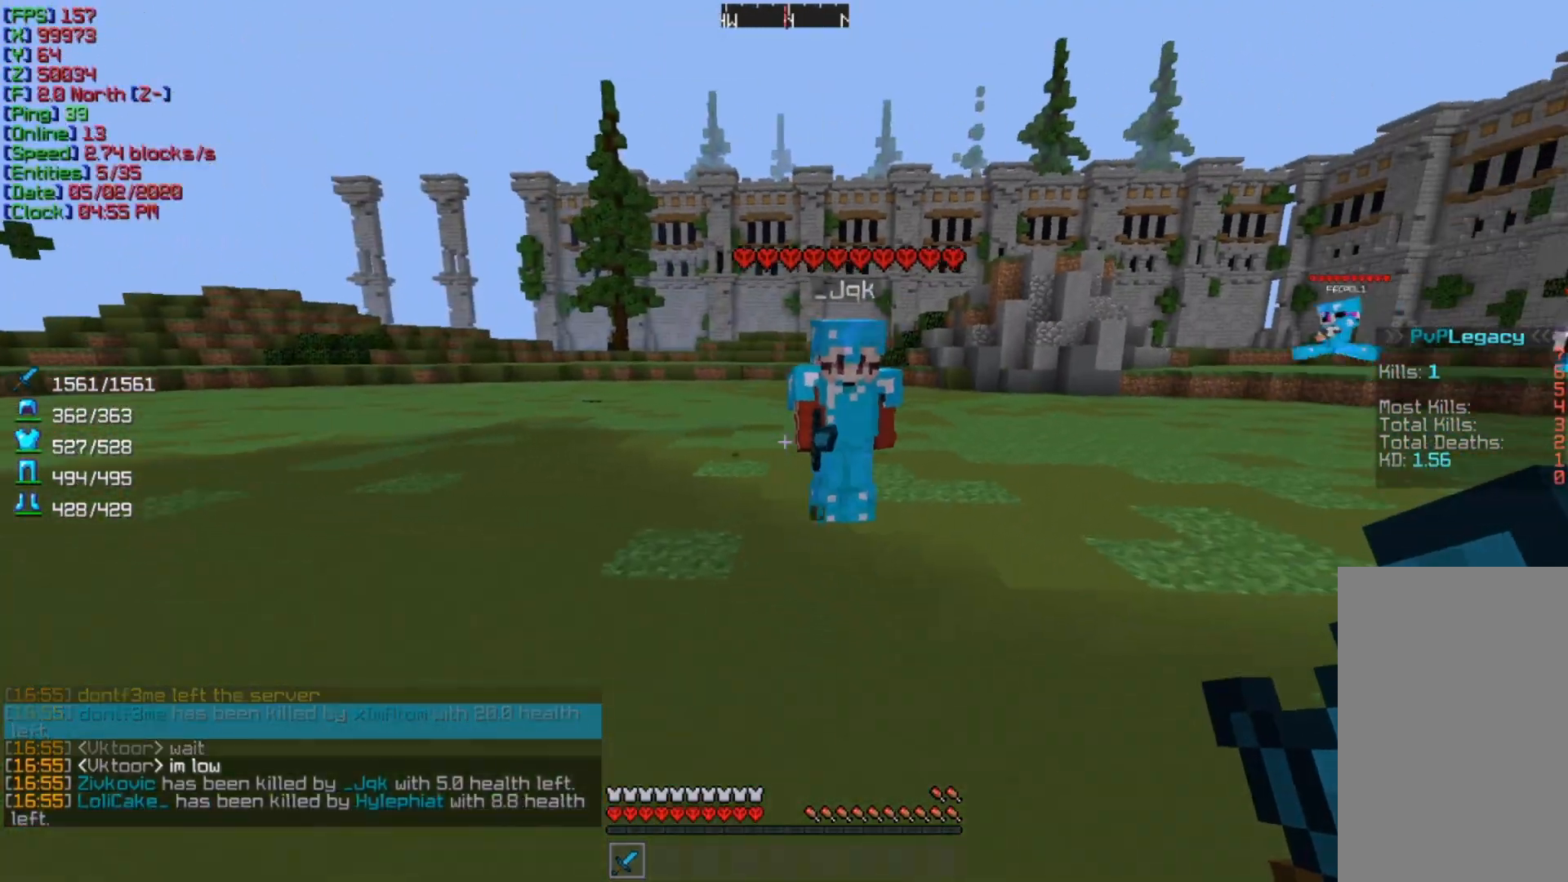
{"keys": ["a"], "mouse": [], "events": [[67, "a", "down"], [67, "d", "up"], [300, "mouse_left", "down"], [367, "w", "up"], [433, "mouse_left", "up"]]}
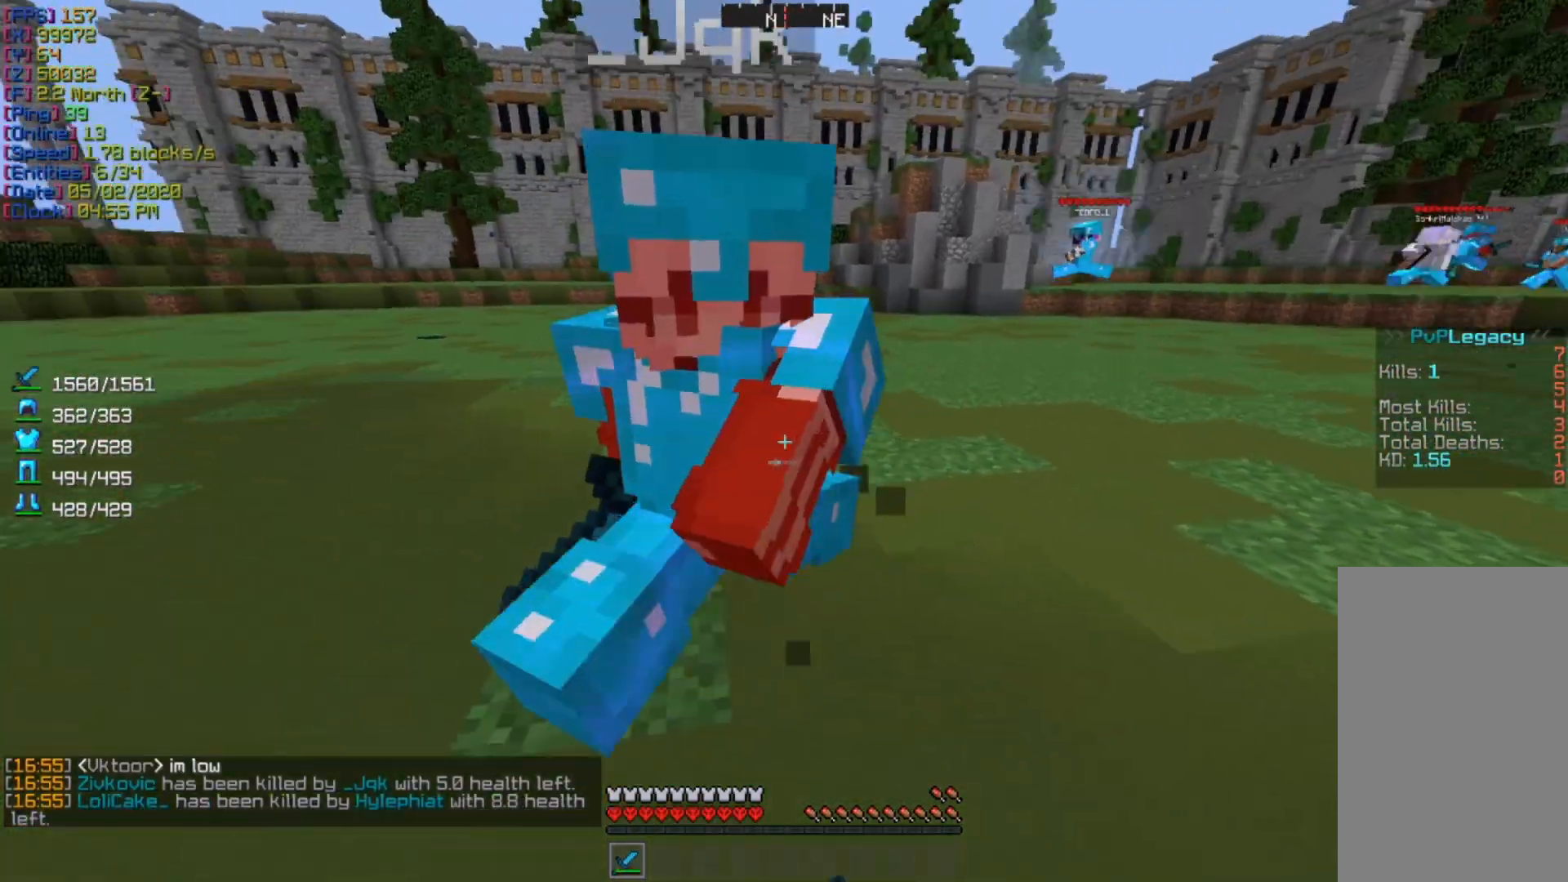
{"keys": ["w"], "mouse": ["left"], "events": [[233, "w", "down"], [500, "a", "up"], [500, "mouse_left", "down"]]}
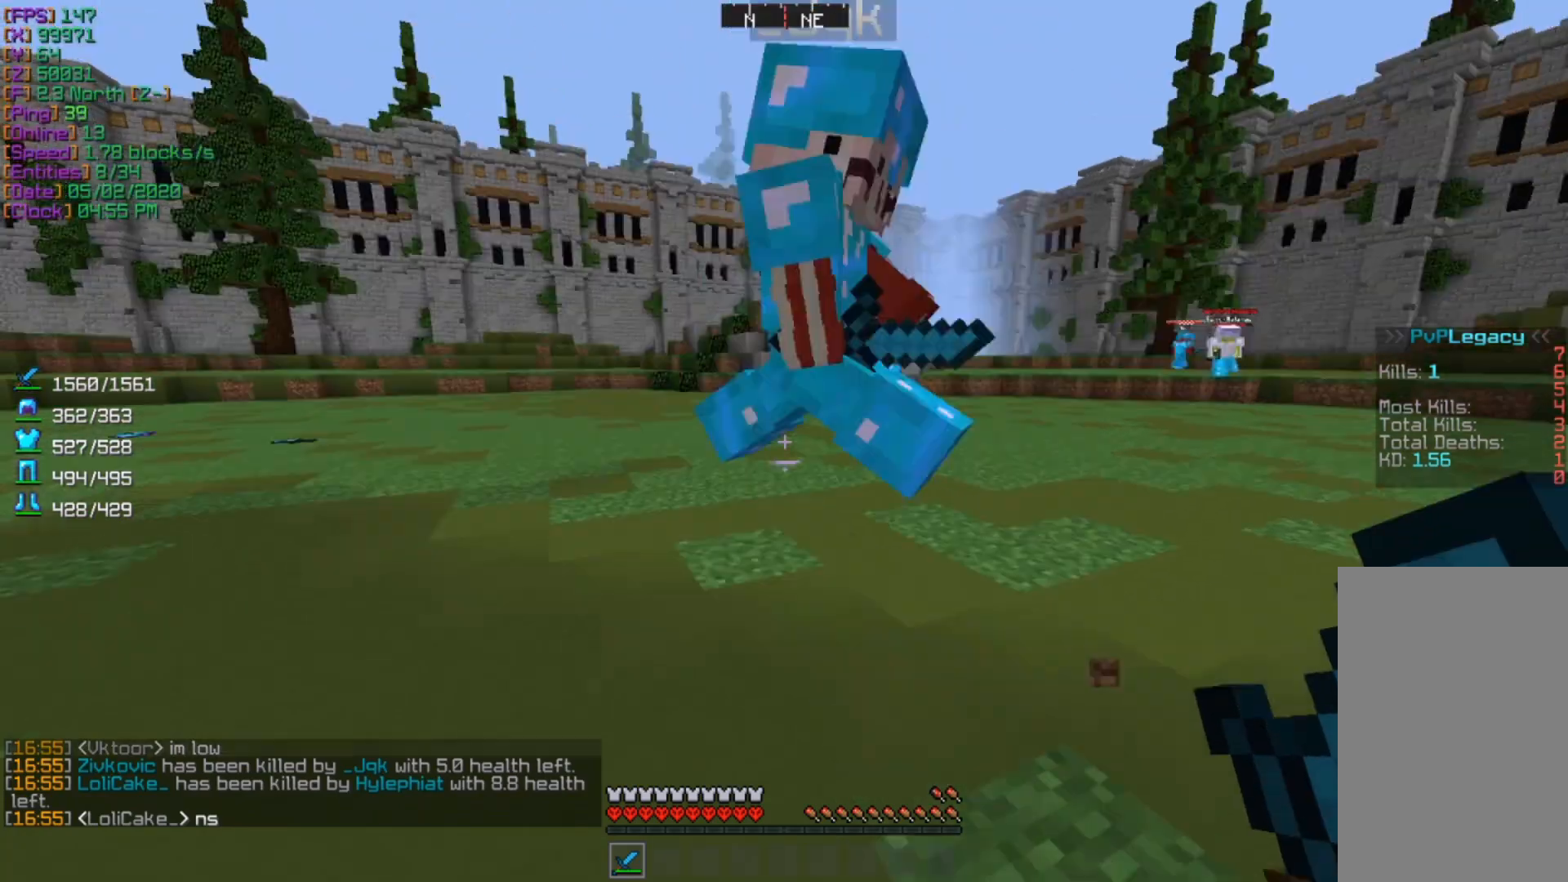
{"keys": ["d", "w"], "mouse": [], "events": [[33, "w", "up"], [100, "mouse_left", "up"], [300, "d", "down"], [333, "w", "down"]]}
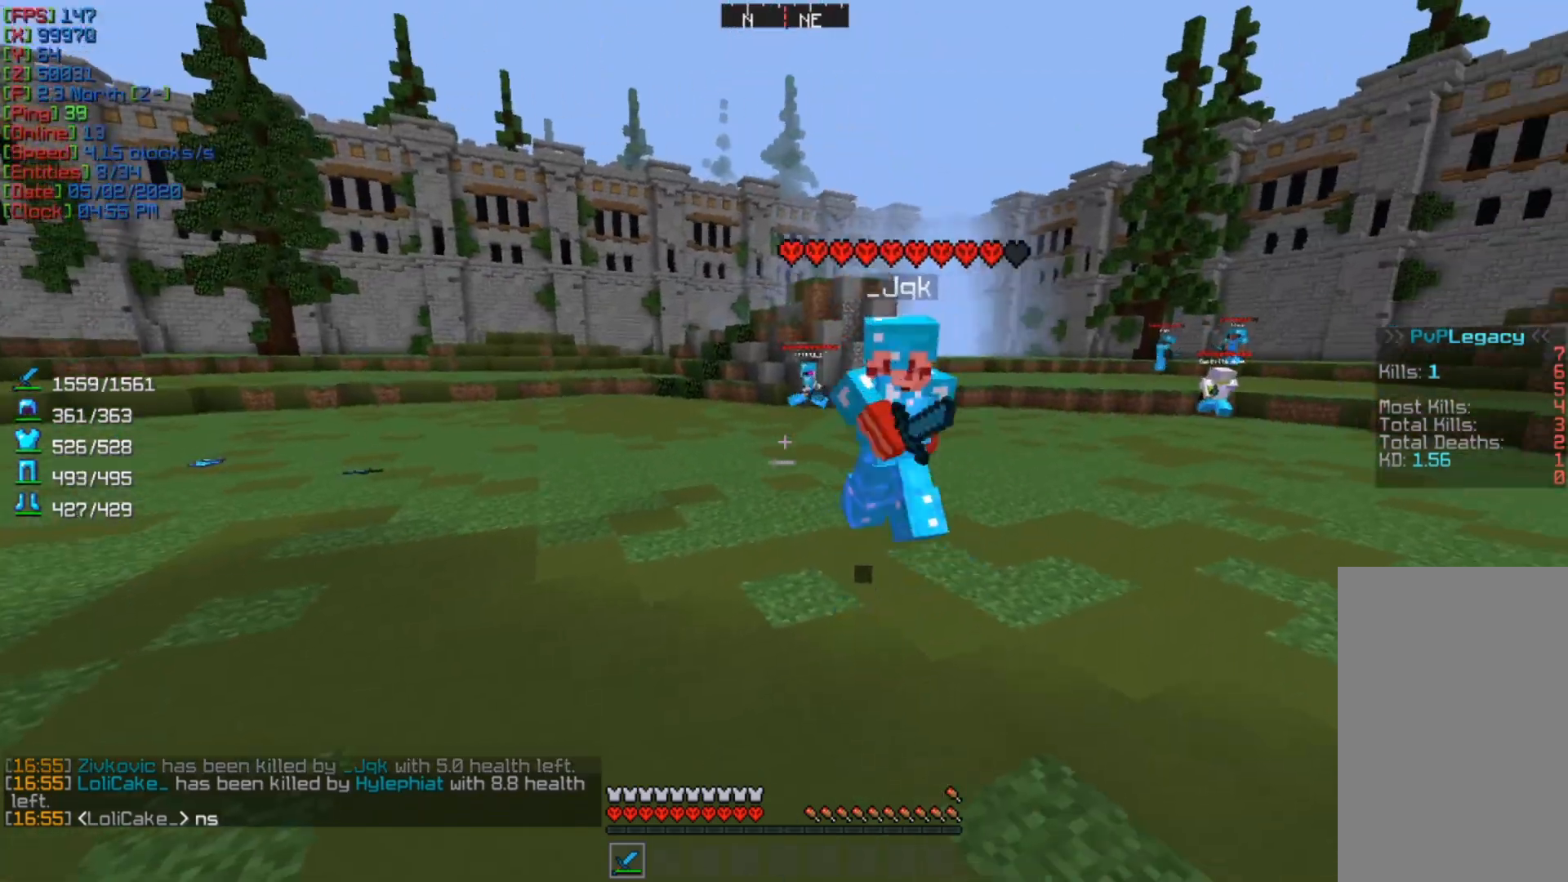
{"keys": ["d"], "mouse": [], "events": [[200, "w", "up"]]}
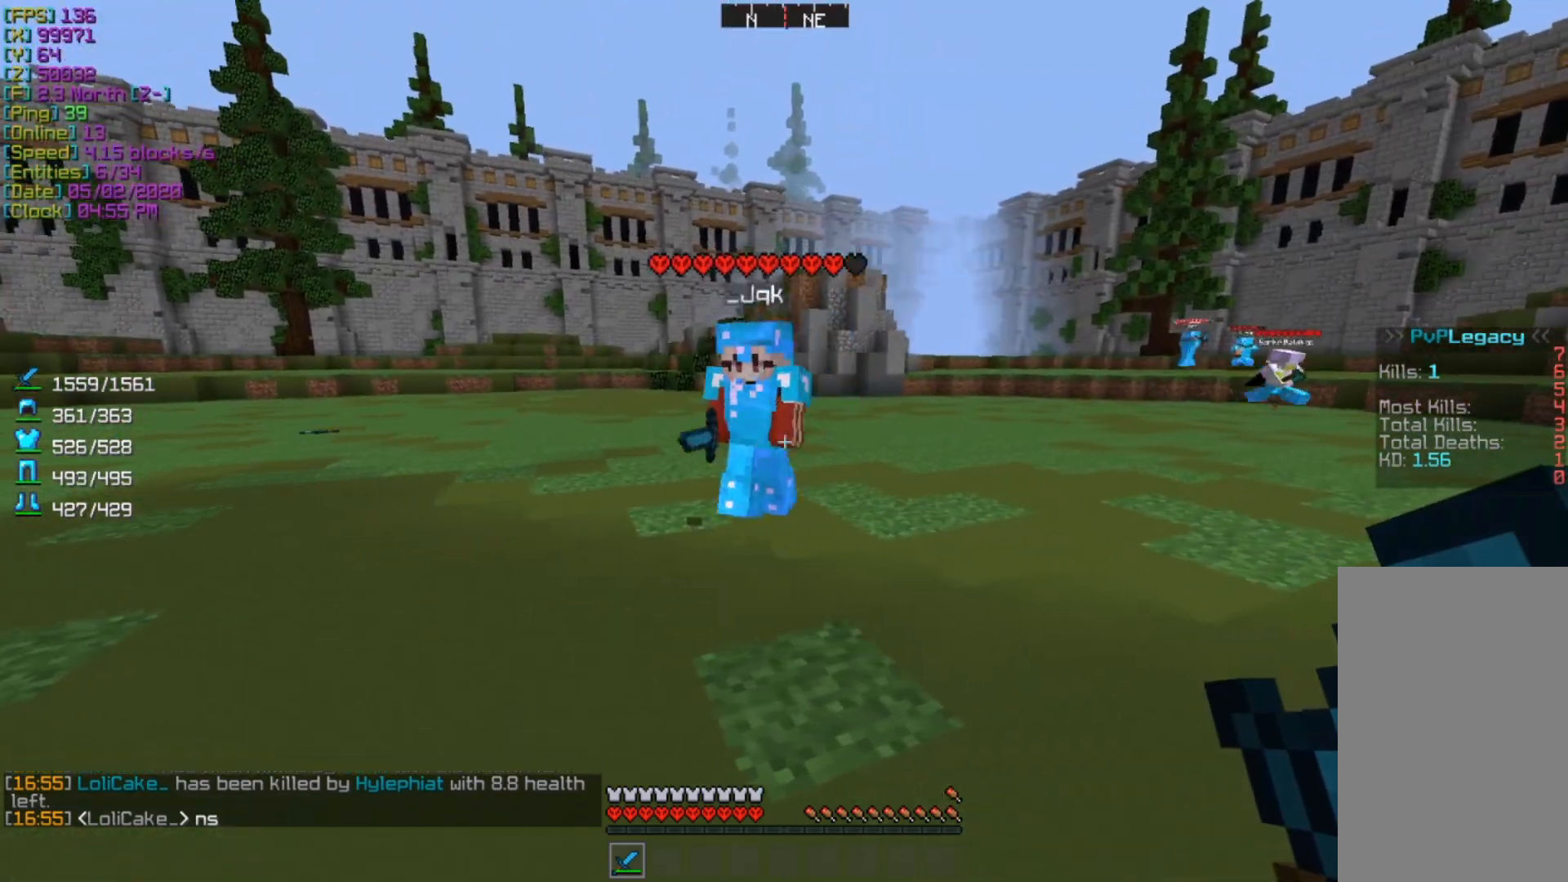
{"keys": ["d"], "mouse": ["left"], "events": [[33, "a", "down"], [33, "d", "up"], [100, "w", "down"], [433, "a", "up"], [433, "mouse_left", "down"], [433, "w", "up"], [500, "d", "down"]]}
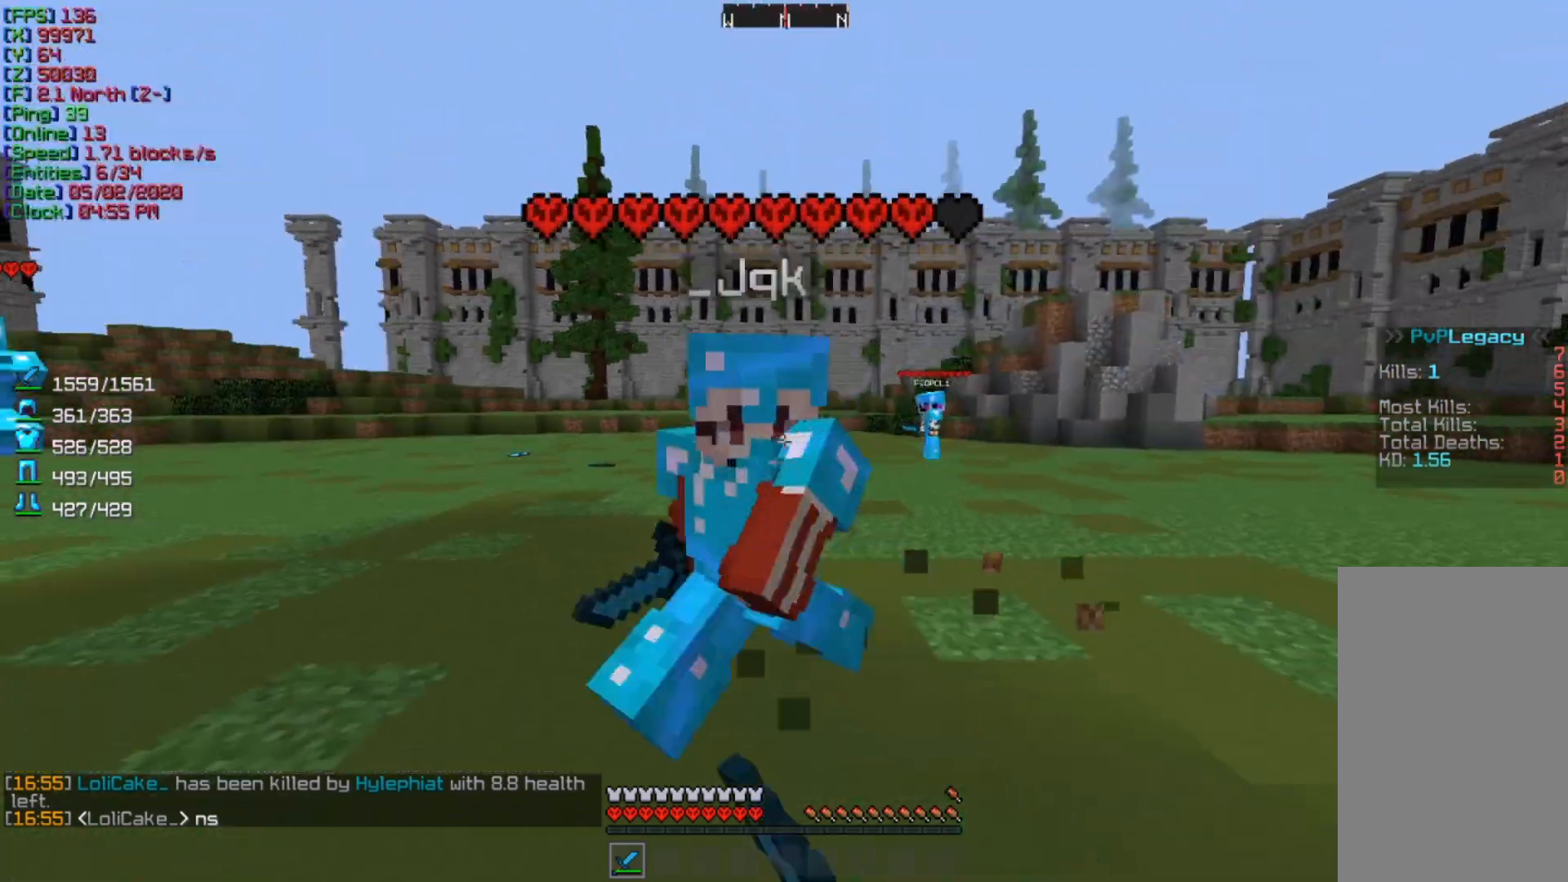
{"keys": ["w"], "mouse": ["left"], "events": [[67, "mouse_left", "up"], [200, "d", "up"], [233, "a", "down"], [233, "w", "down"], [333, "mouse_left", "down"], [500, "a", "up"]]}
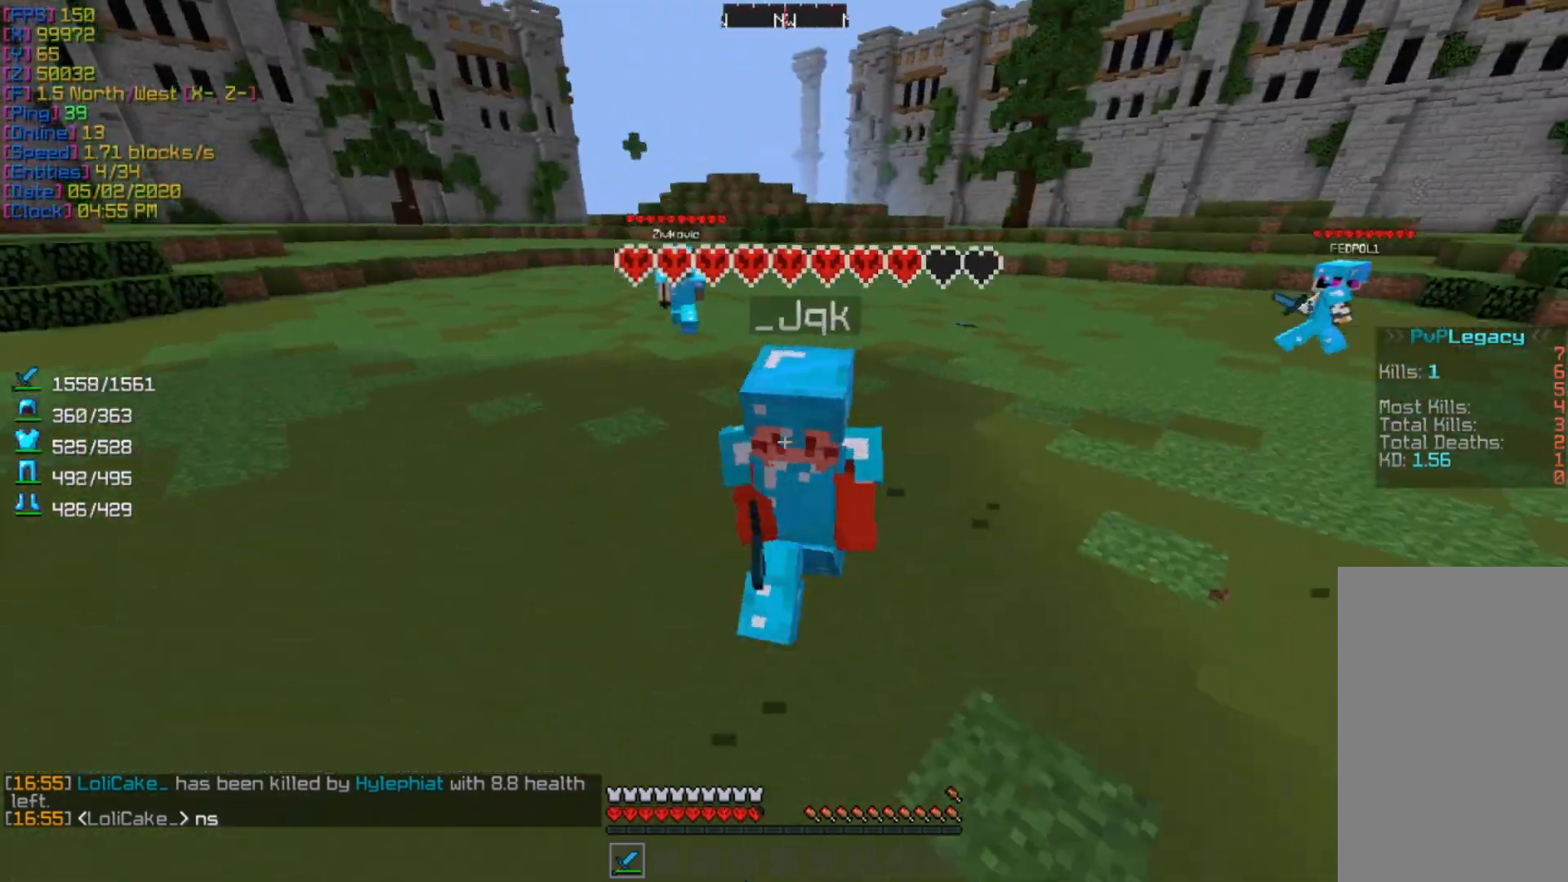
{"keys": ["w"], "mouse": ["left"], "events": [[33, "mouse_left", "up"], [500, "mouse_left", "down"]]}
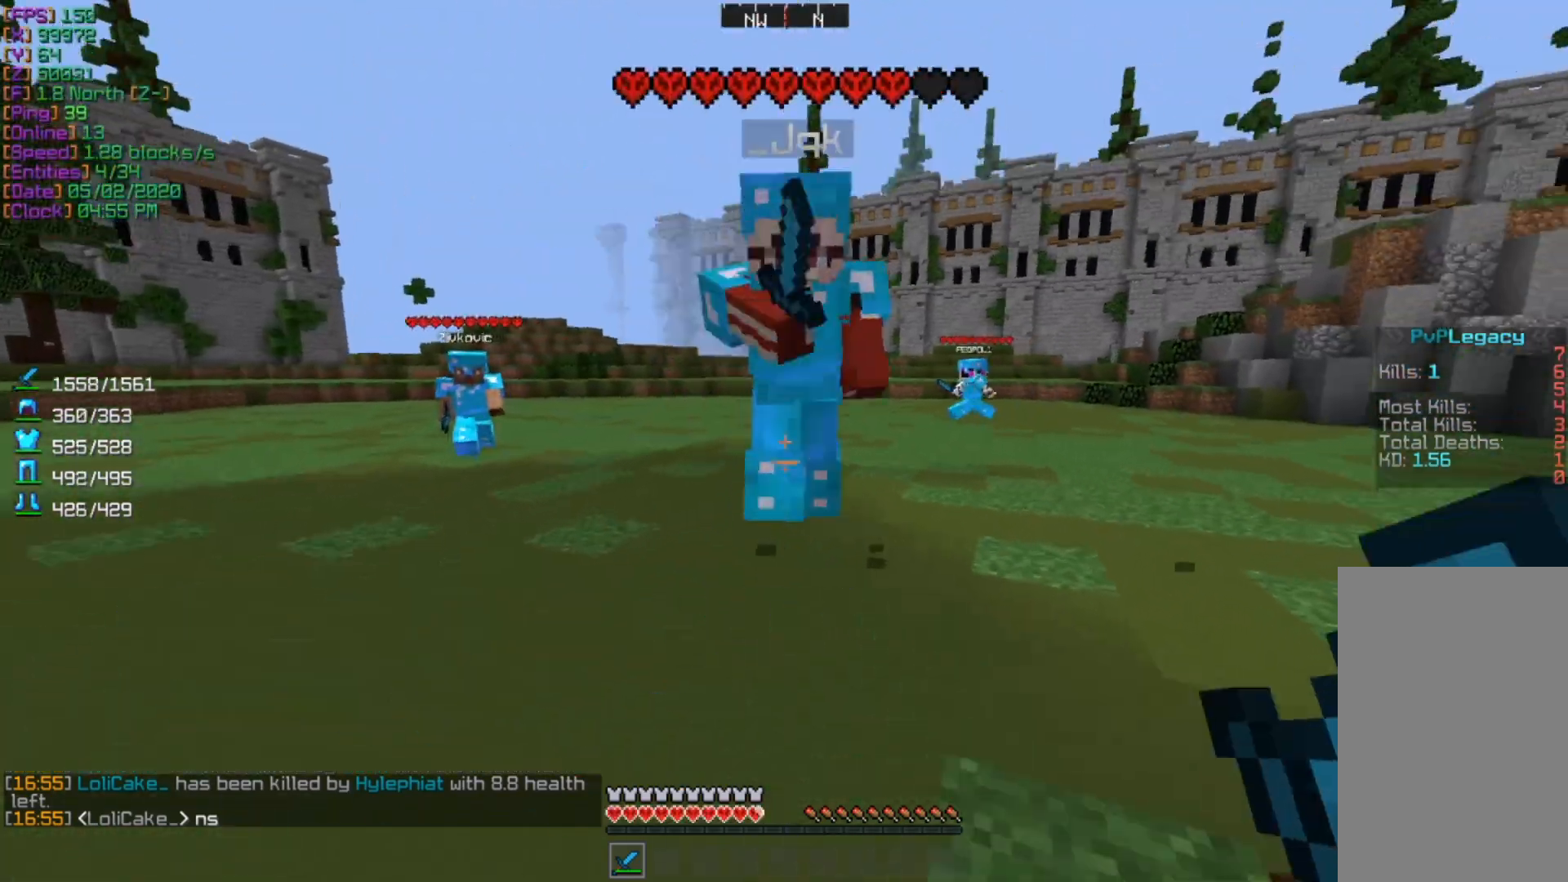
{"keys": ["d", "w"], "mouse": [], "events": [[33, "d", "down"], [33, "w", "up"], [100, "d", "up"], [133, "a", "down"], [133, "mouse_left", "up"], [200, "a", "up"], [333, "d", "down"], [367, "w", "down"]]}
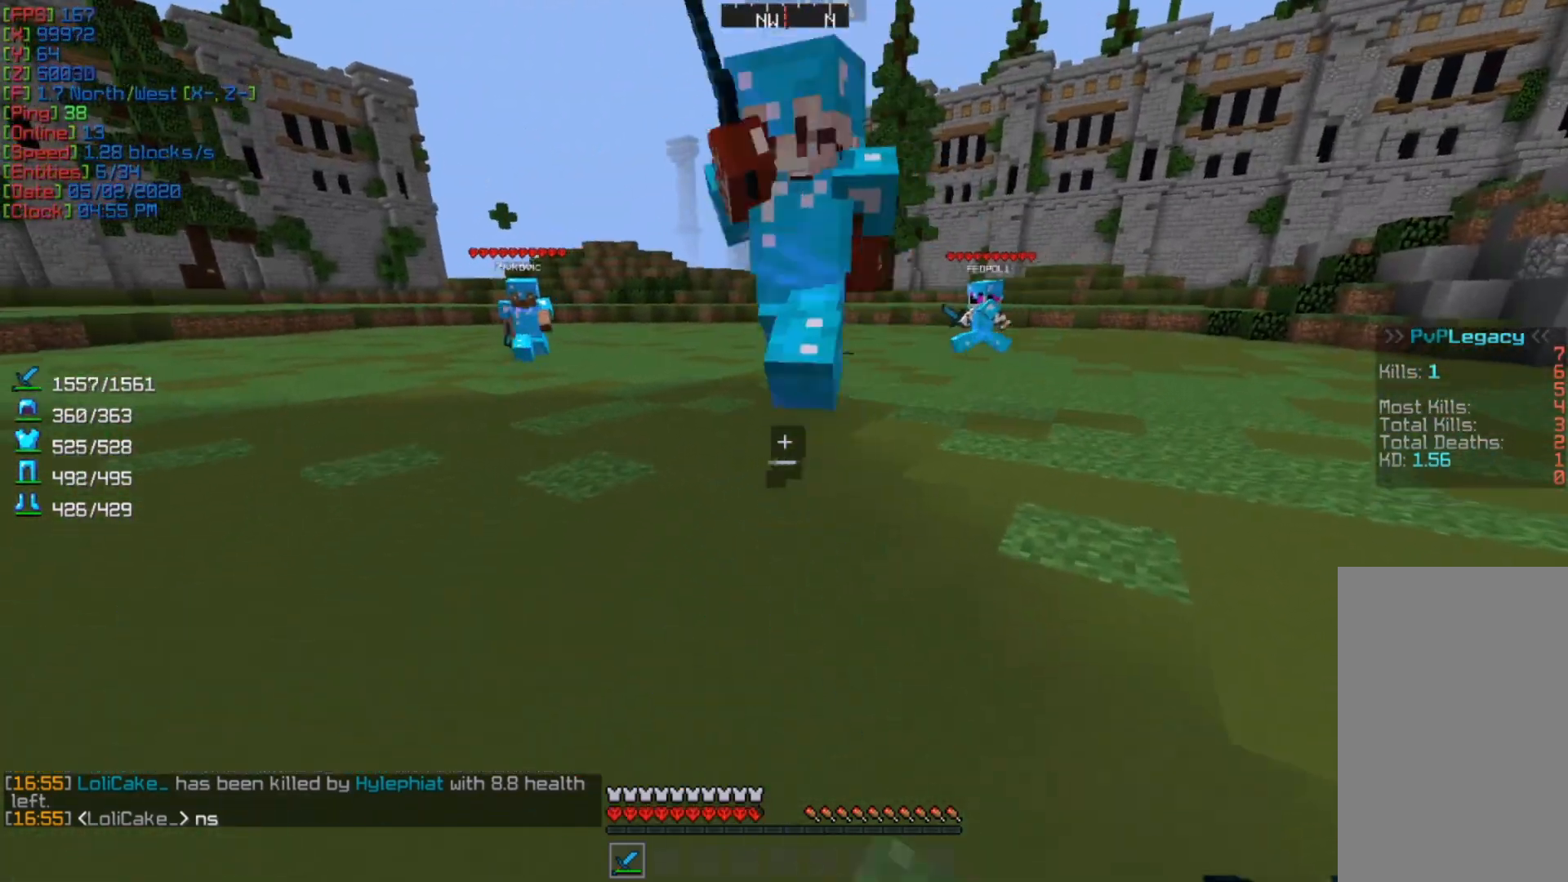
{"keys": ["a"], "mouse": [], "events": [[67, "a", "down"], [67, "d", "up"], [200, "a", "up"], [200, "mouse_left", "down"], [233, "w", "up"], [300, "mouse_left", "up"], [500, "a", "down"]]}
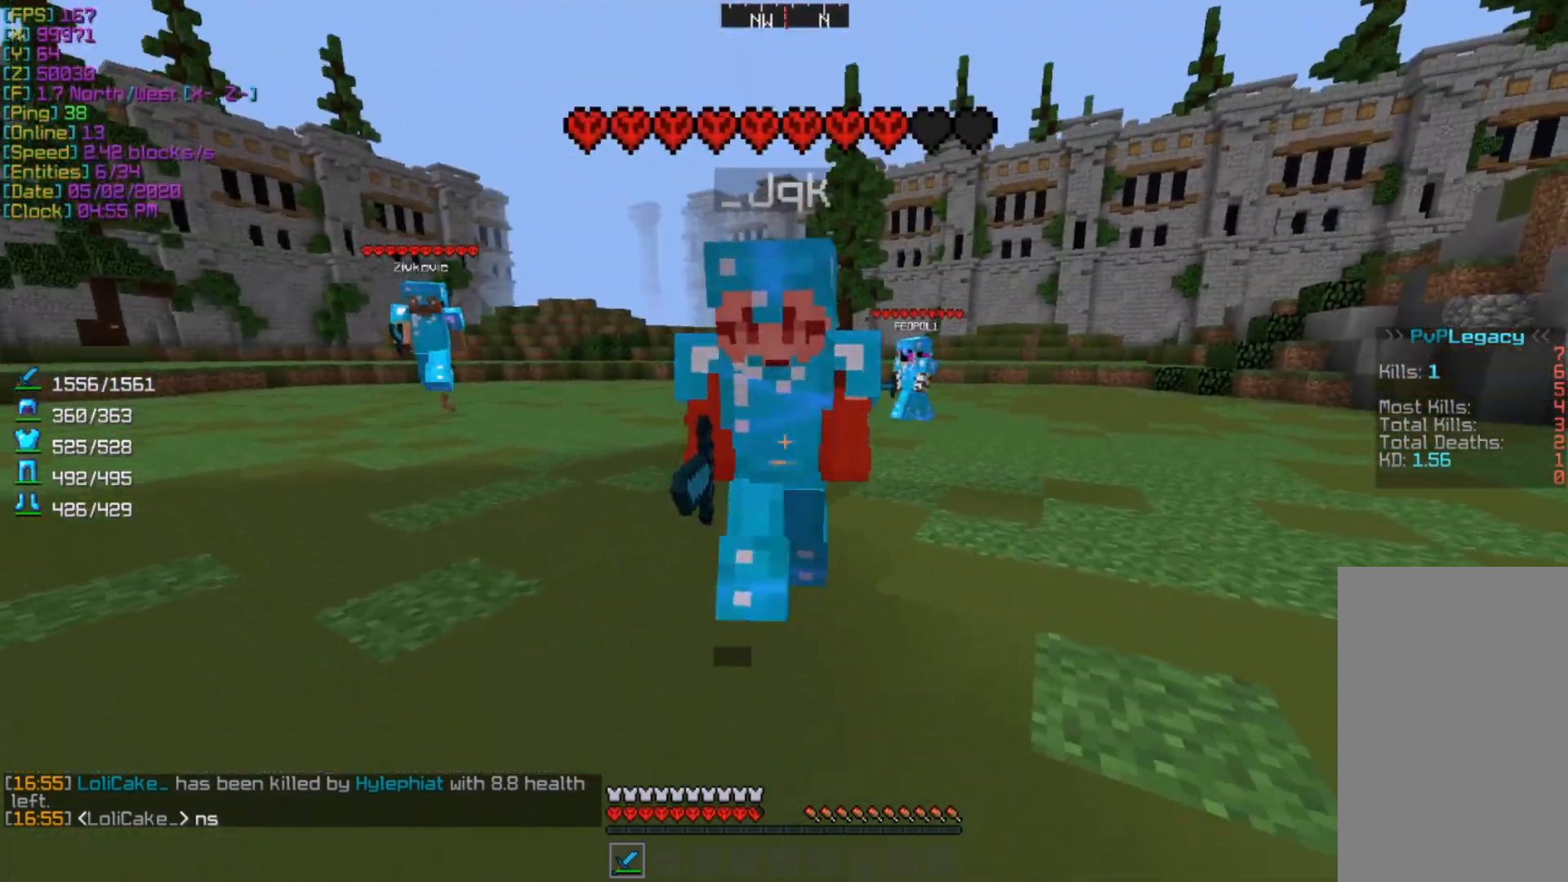
{"keys": ["d"], "mouse": [], "events": [[67, "w", "down"], [400, "a", "up"], [400, "mouse_left", "down"], [433, "d", "down"], [433, "w", "up"], [500, "mouse_left", "up"]]}
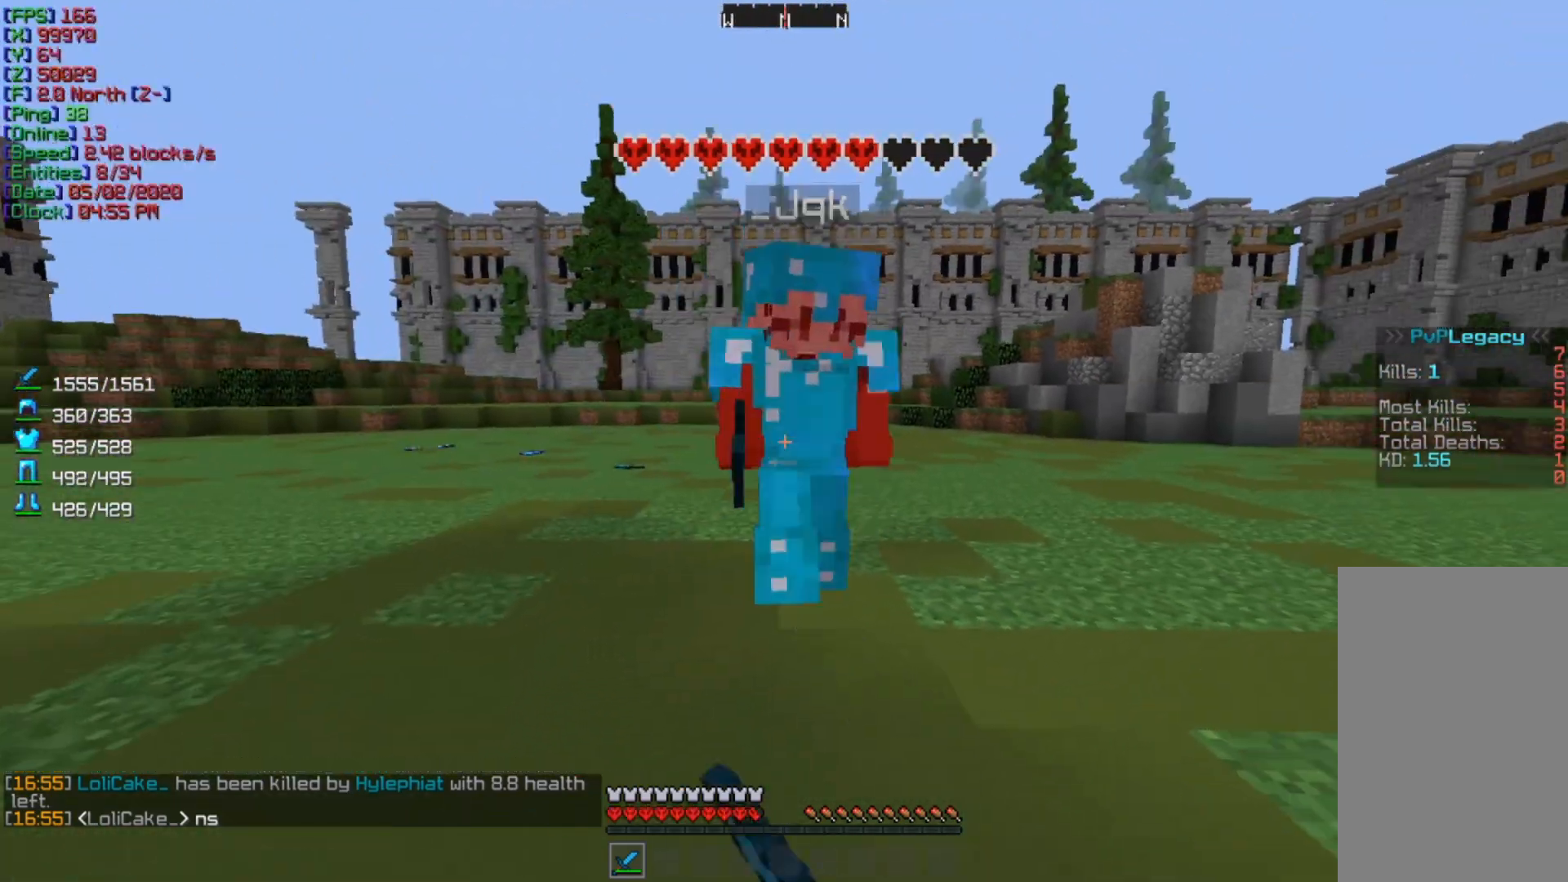
{"keys": ["a", "w"], "mouse": [], "events": [[100, "d", "up"], [133, "a", "down"], [233, "w", "down"]]}
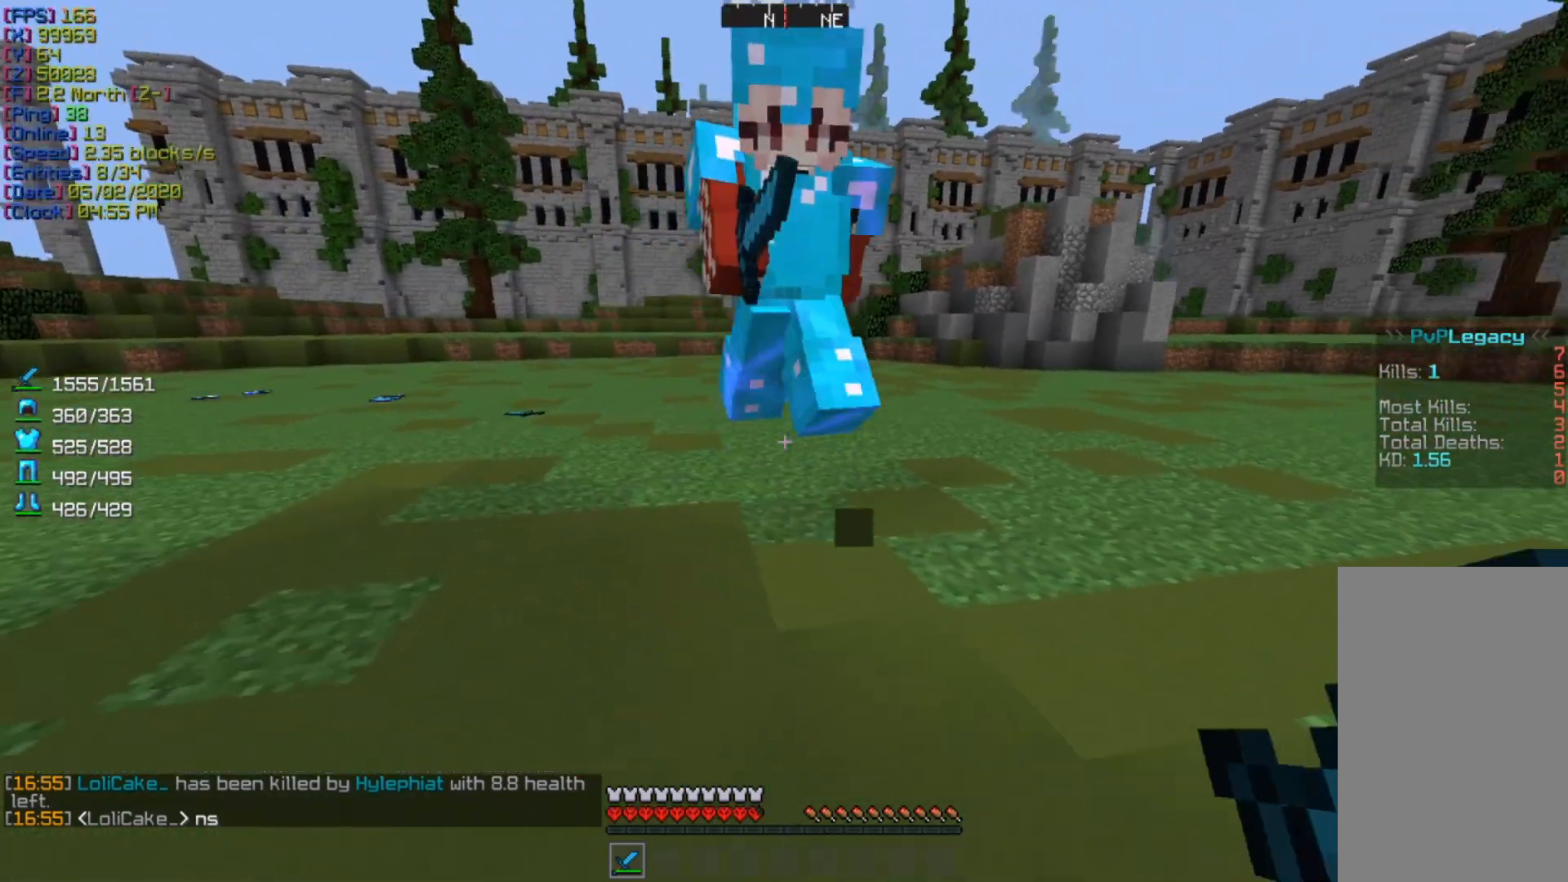
{"keys": ["a", "w"], "mouse": [], "events": [[67, "mouse_left", "down"], [100, "w", "up"], [133, "a", "up"], [167, "mouse_left", "up"], [267, "d", "down"], [400, "d", "up"], [467, "a", "down"], [500, "w", "down"]]}
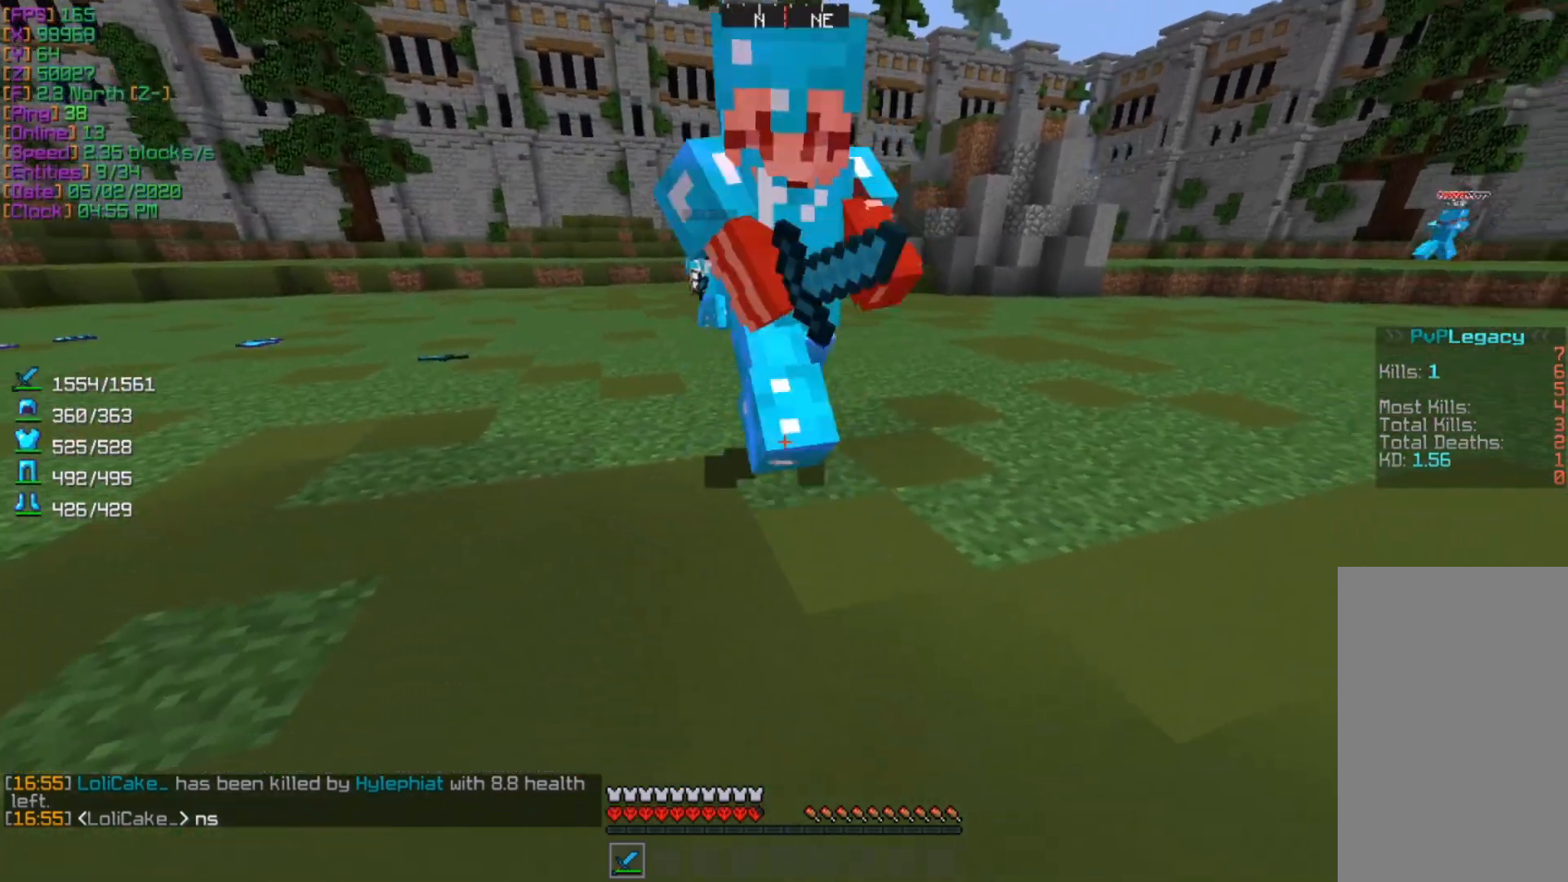
{"keys": [], "mouse": [], "events": [[300, "mouse_left", "down"], [333, "w", "up"], [400, "mouse_left", "up"], [433, "a", "up"]]}
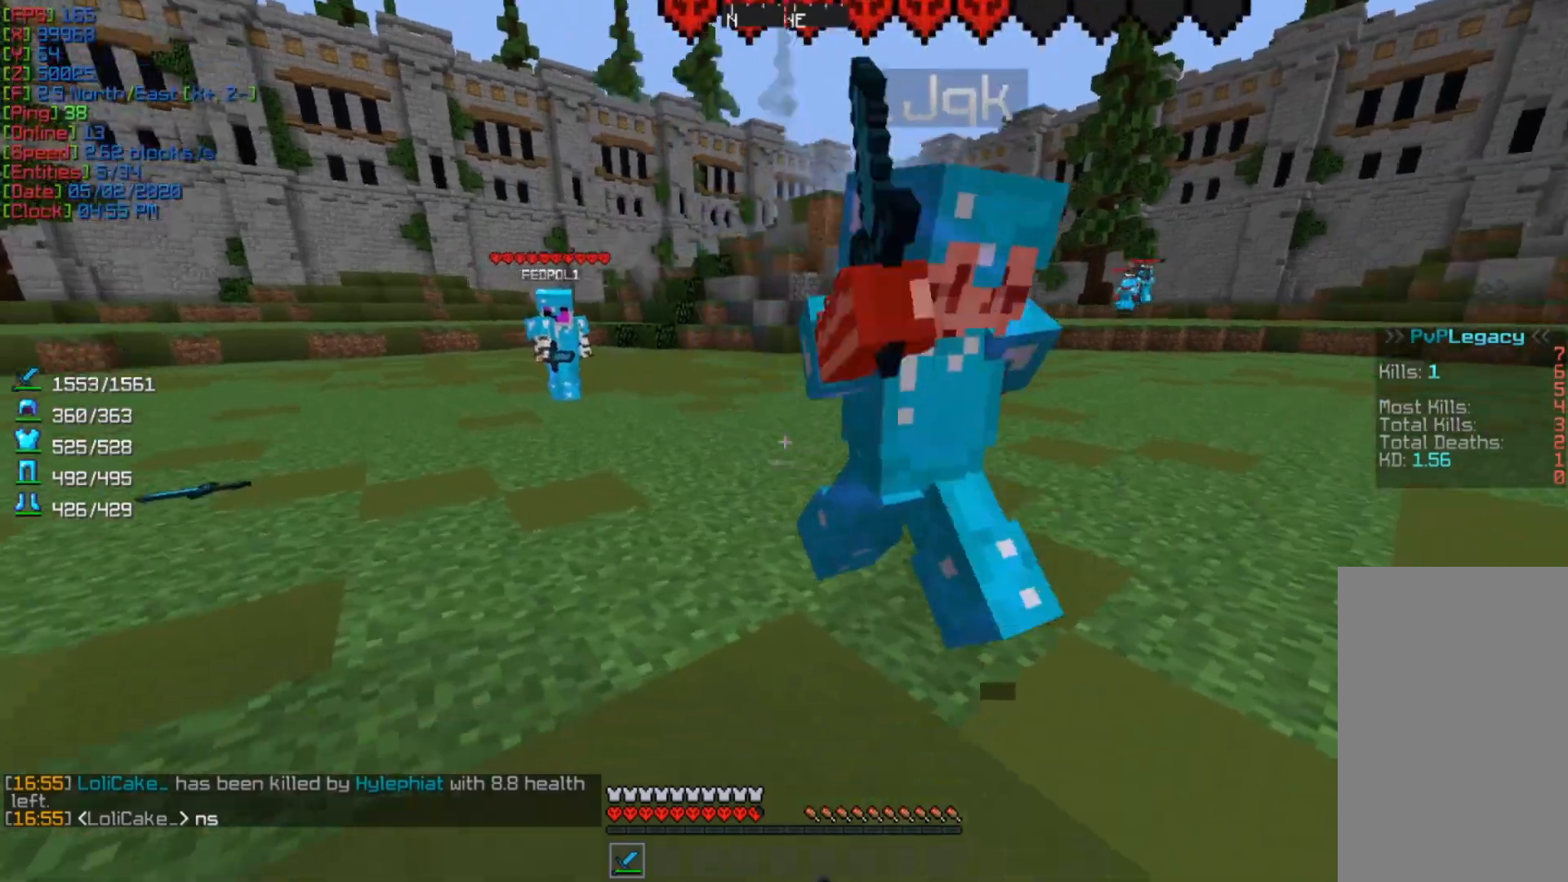
{"keys": ["d", "w"], "mouse": ["left"], "events": [[33, "d", "down"], [233, "w", "down"], [467, "mouse_left", "down"]]}
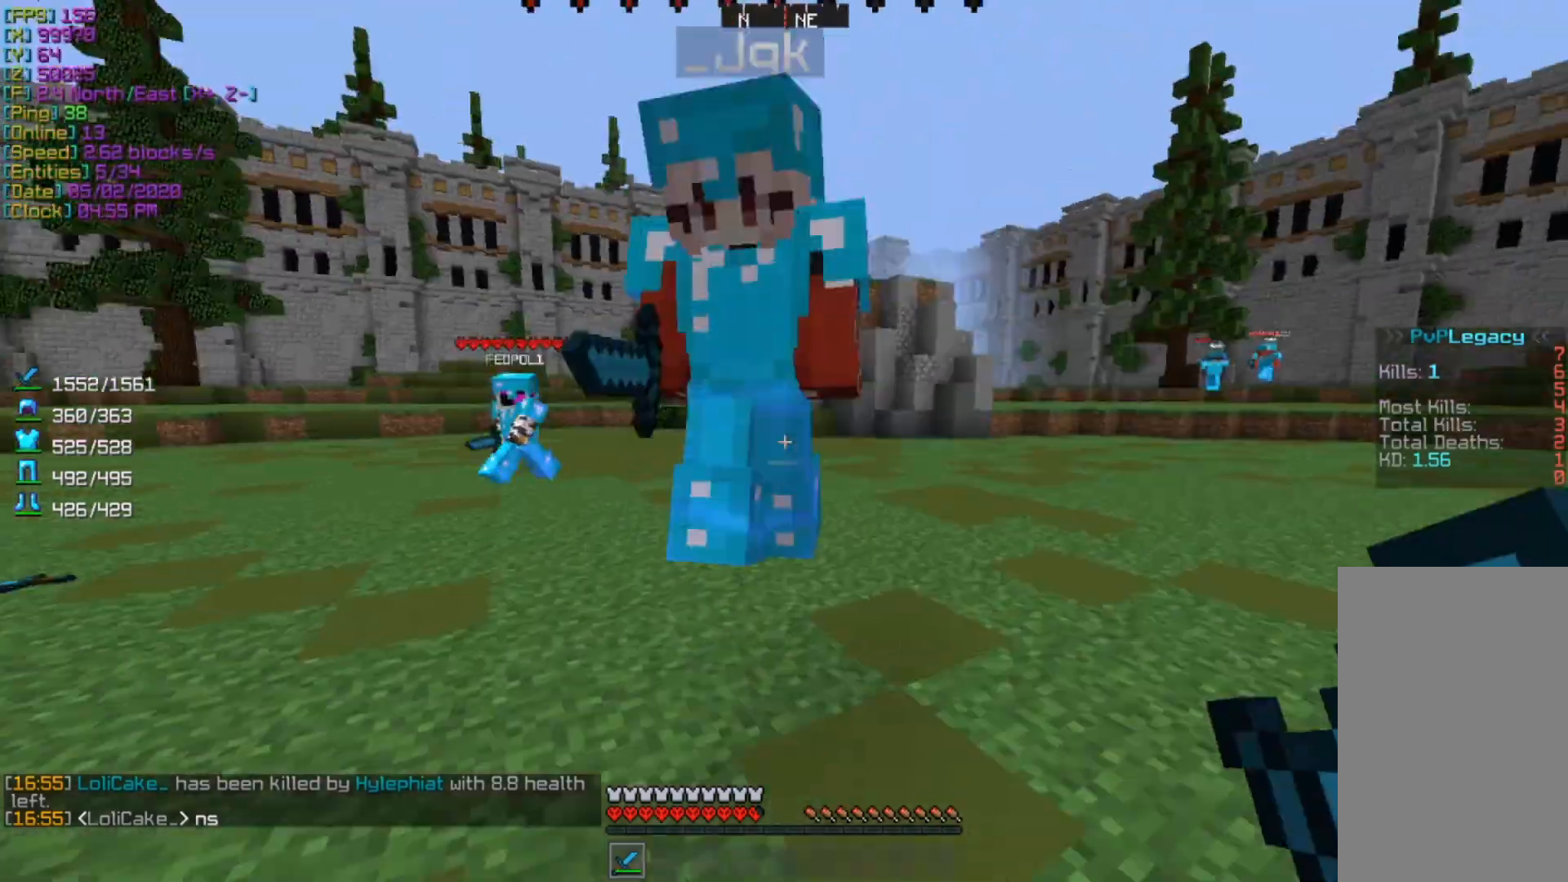
{"keys": ["a"], "mouse": [], "events": [[33, "w", "up"], [100, "mouse_left", "up"], [233, "d", "up"], [267, "a", "down"]]}
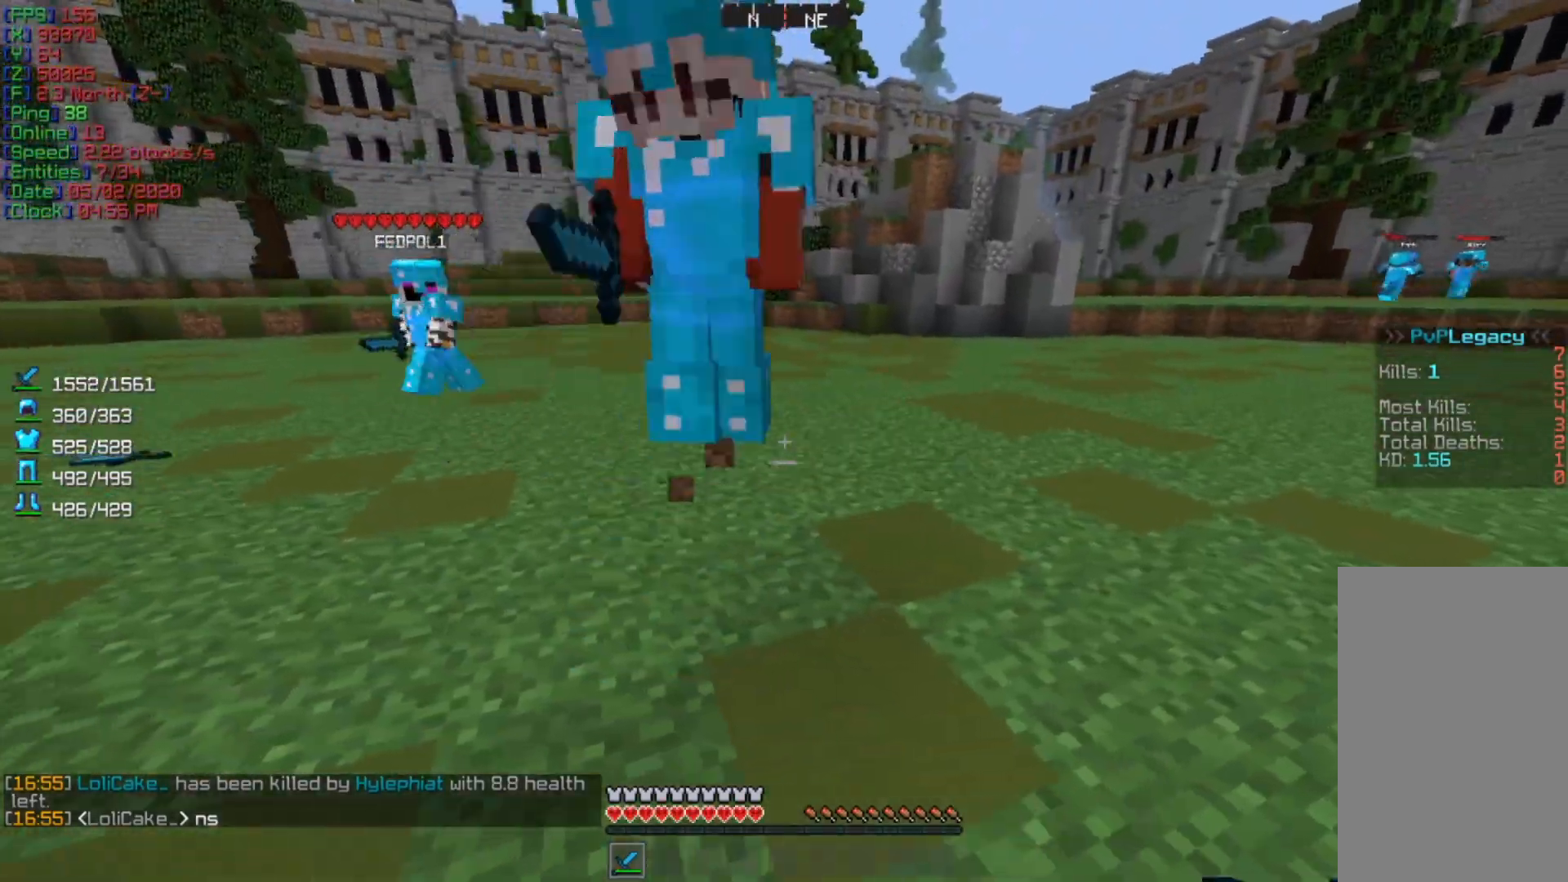
{"keys": ["d", "w"], "mouse": [], "events": [[33, "w", "down"], [167, "mouse_left", "down"], [233, "a", "up"], [233, "w", "up"], [267, "mouse_left", "up"], [400, "d", "down"], [500, "w", "down"]]}
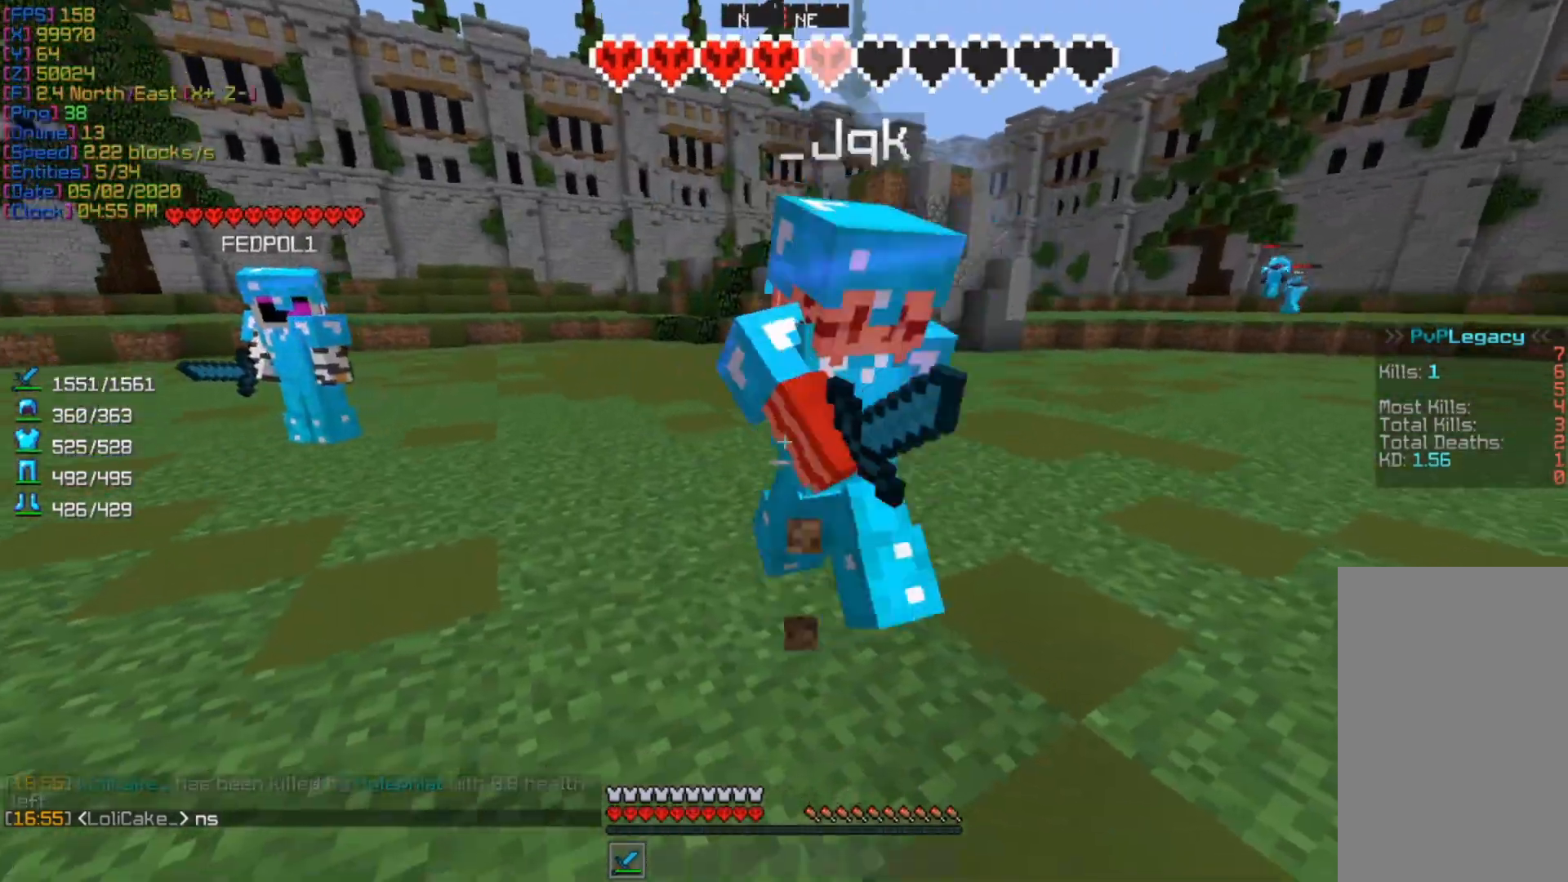
{"keys": ["a"], "mouse": [], "events": [[100, "a", "down"], [100, "d", "up"], [300, "mouse_left", "down"], [333, "w", "up"], [433, "mouse_left", "up"]]}
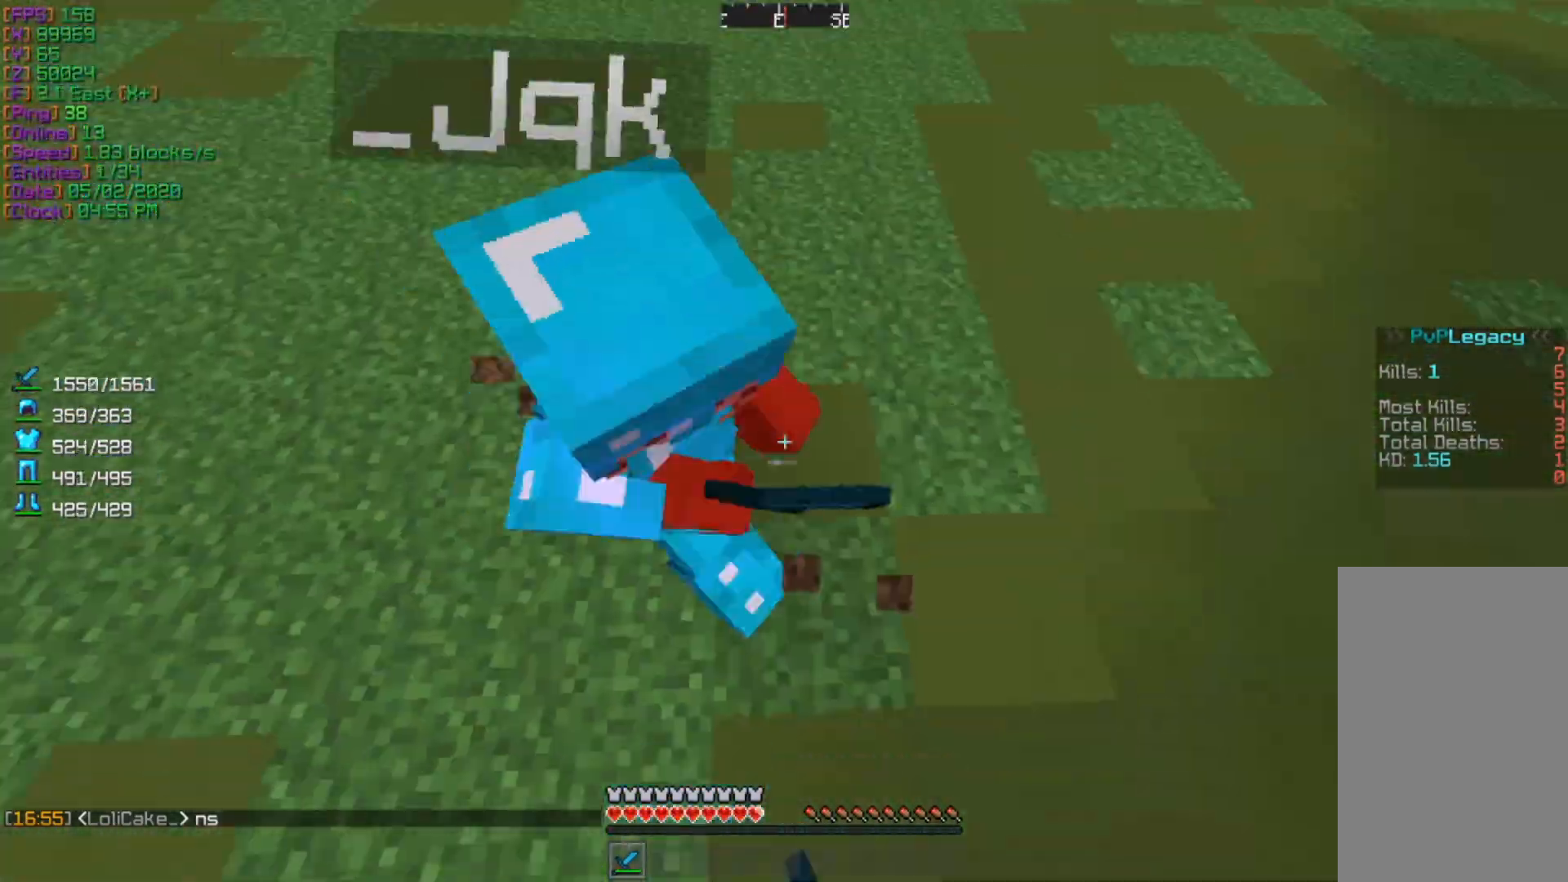
{"keys": [], "mouse": ["left"], "events": [[233, "w", "down"], [467, "a", "up"], [467, "mouse_left", "down"], [500, "w", "up"]]}
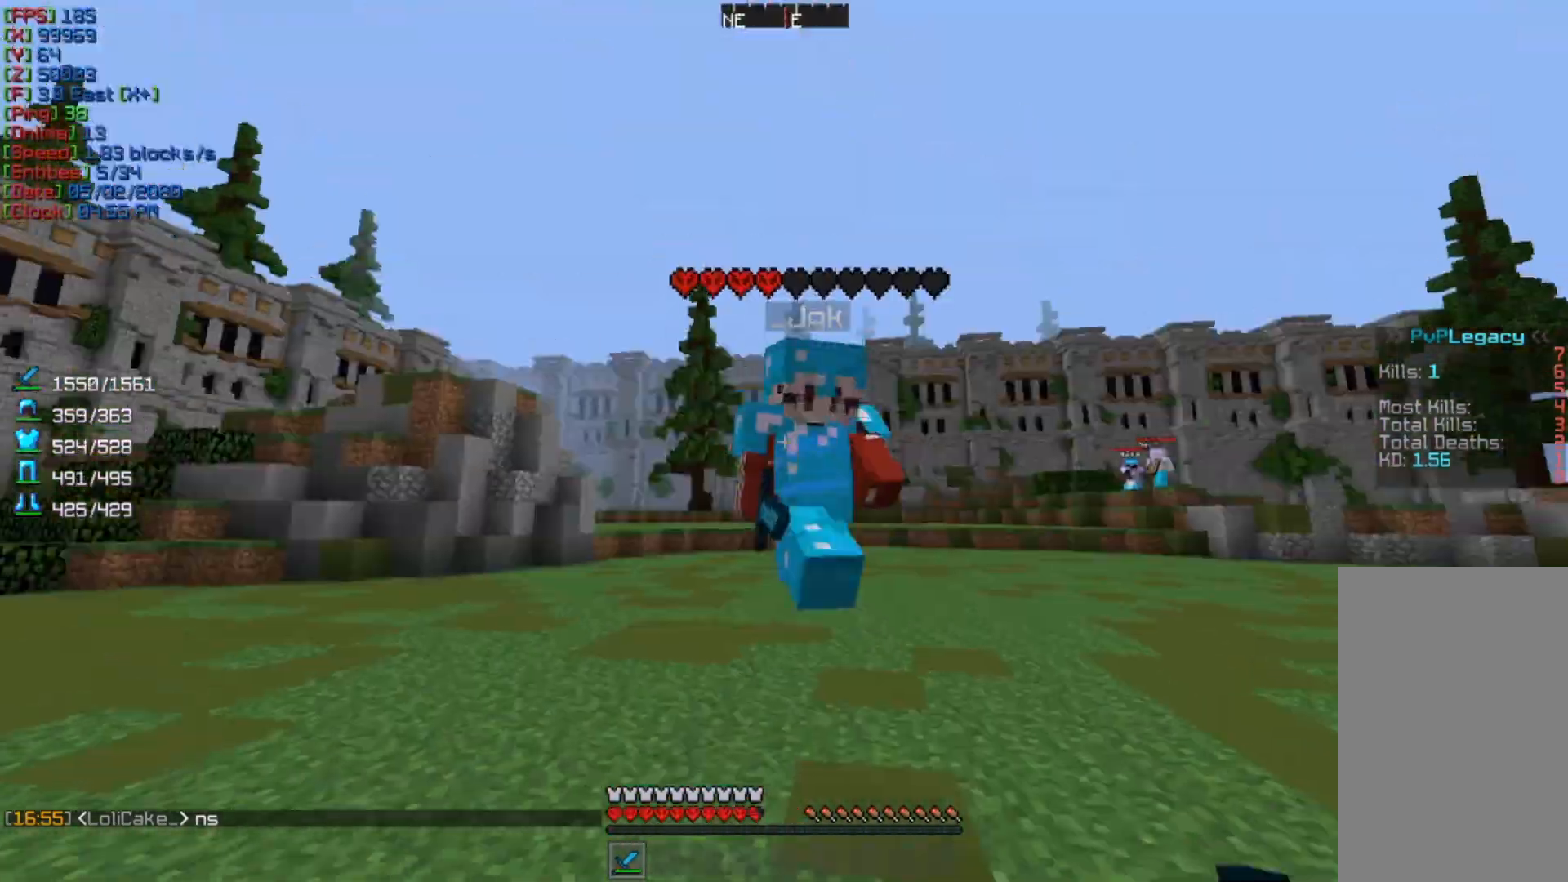
{"keys": ["d", "w"], "mouse": [], "events": [[100, "mouse_left", "up"], [133, "d", "down"], [300, "w", "down"]]}